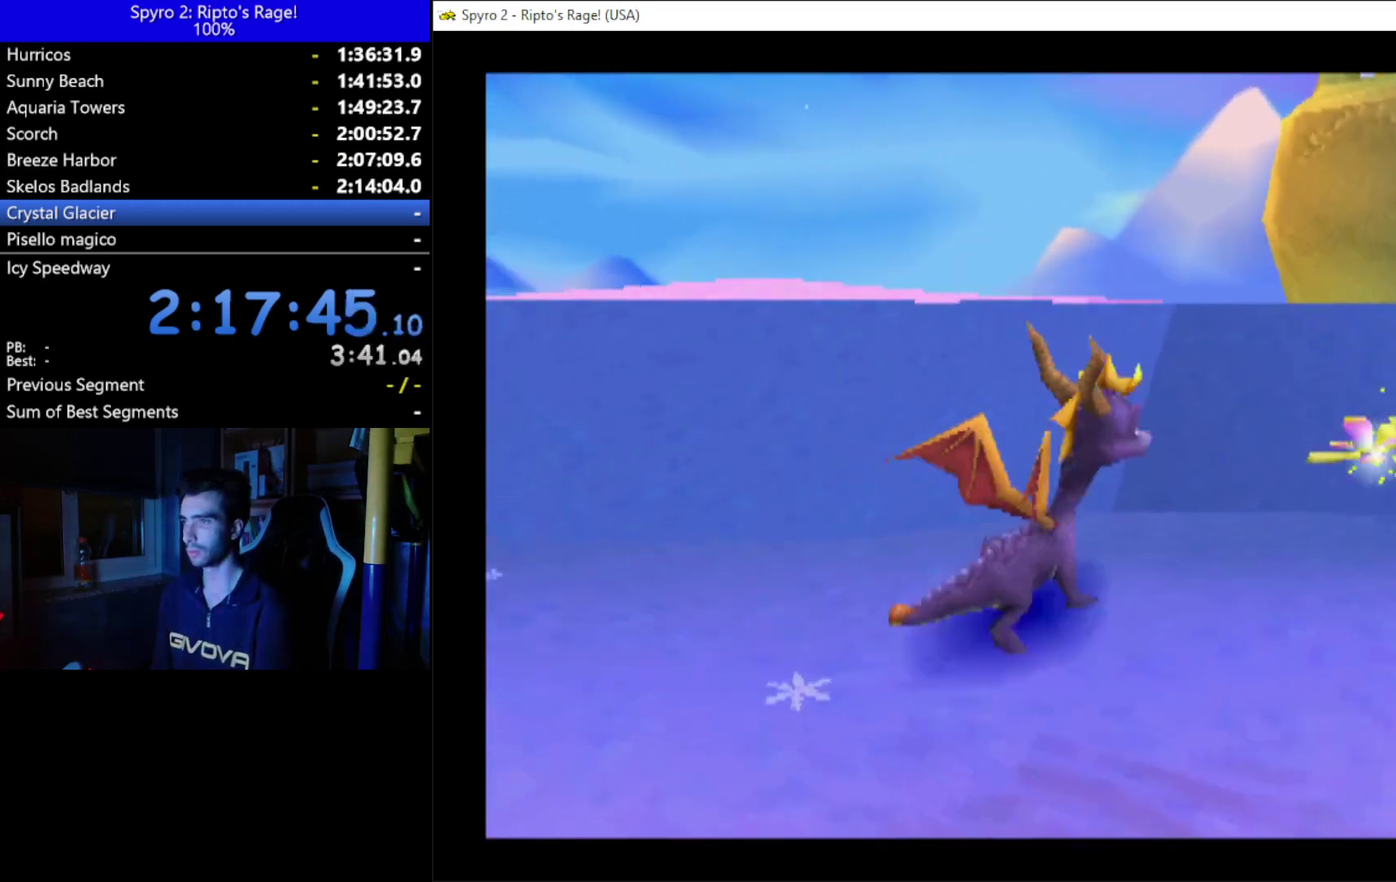
Gameplay with a controller (Xbox layout); each line is a JSON object with the inputs held at the frame after it. "events" lists button and stick changes between this image and that frame as [ms after this image, input, new state], when the widget could be followed in between. This document gives stick clicks only as held states, not as events.
{"buttons": ["X"], "left_stick": "center", "right_stick": "center", "events": [[267, "X", "down"], [333, "A", "up"], [400, "DPAD_UP", "up"]]}
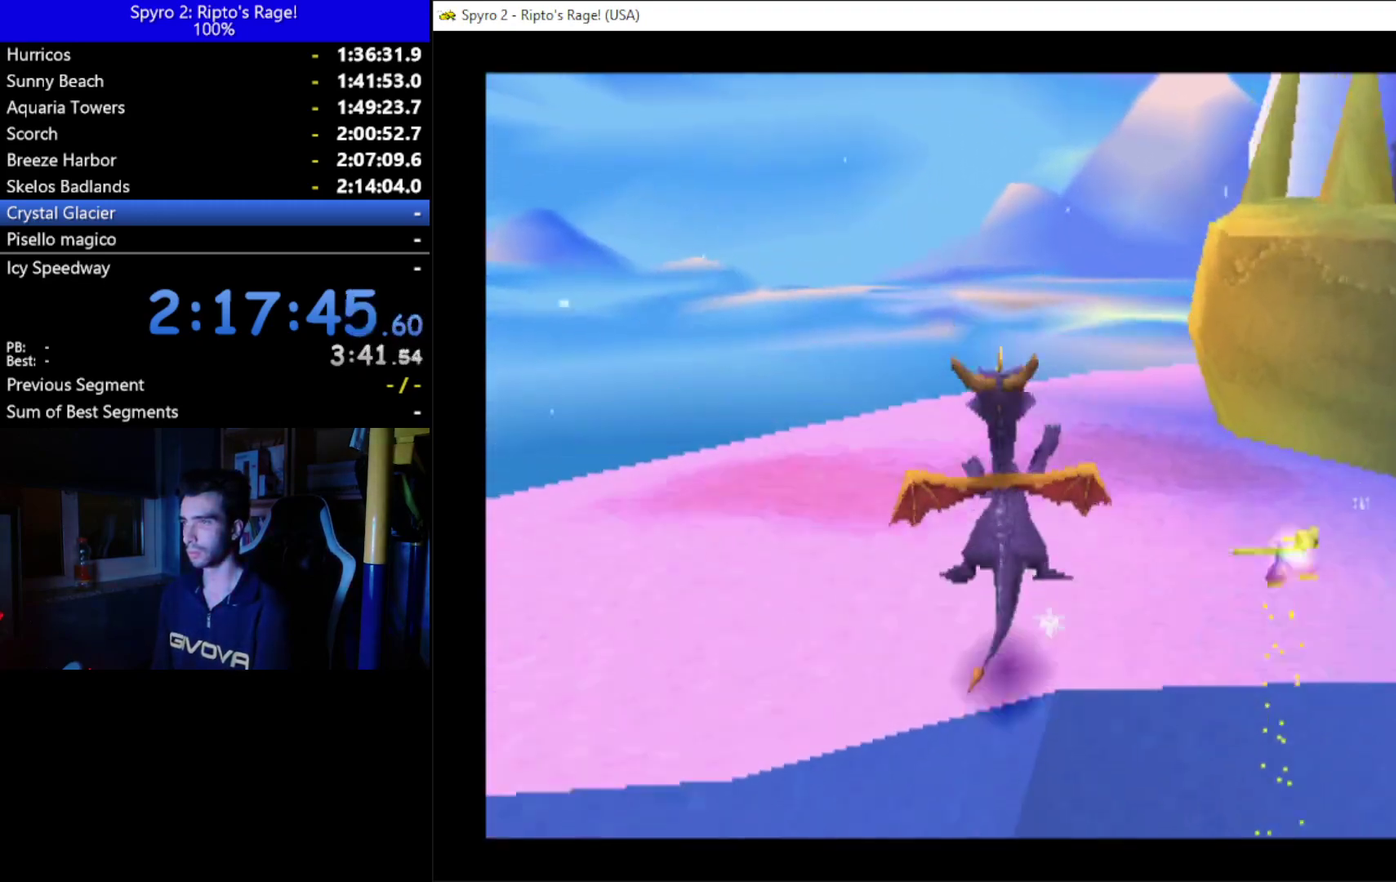
{"buttons": ["X"], "left_stick": "center", "right_stick": "center", "events": [[100, "DPAD_RIGHT", "down"], [267, "DPAD_RIGHT", "up"]]}
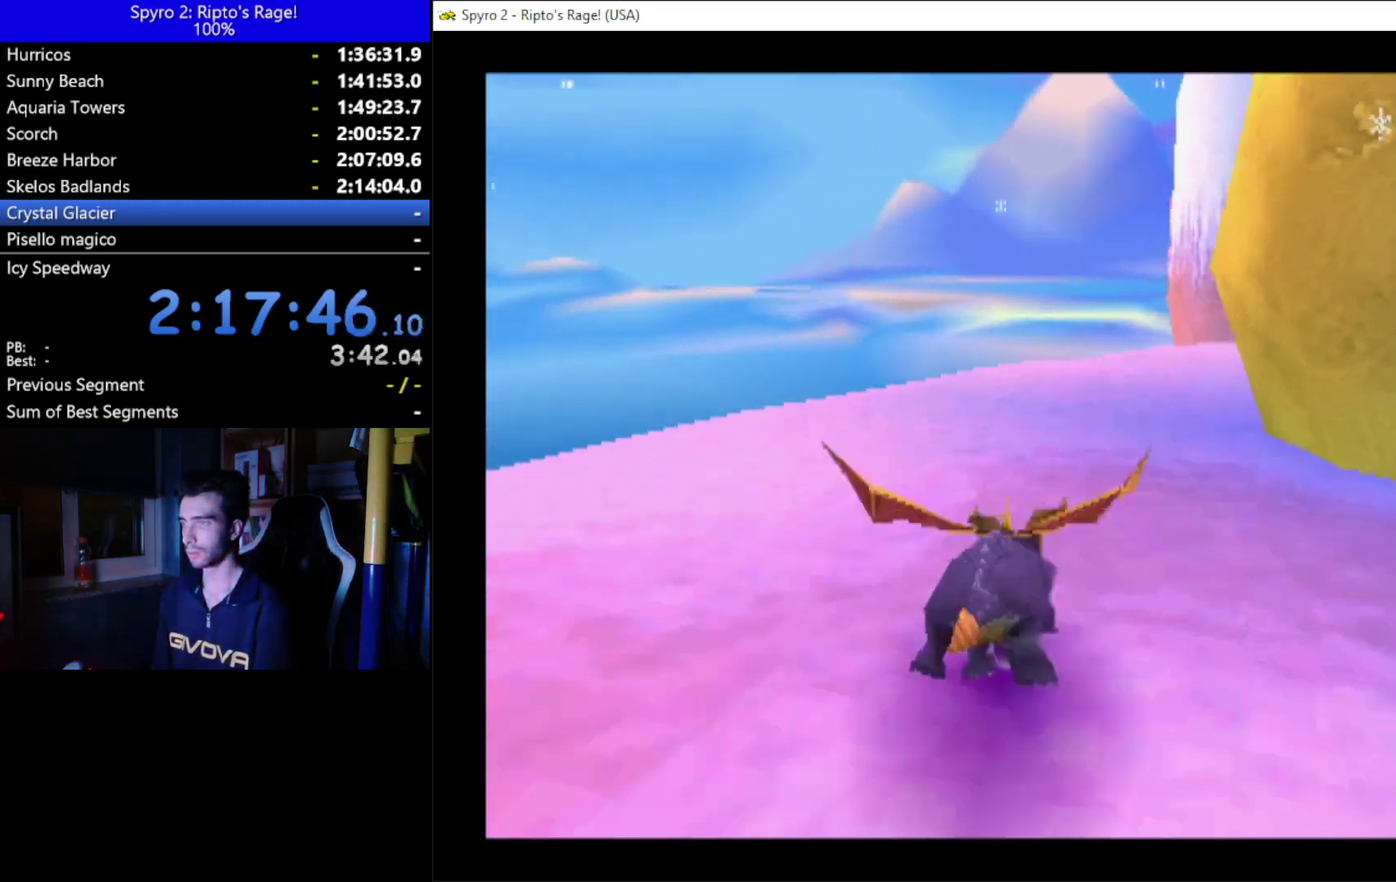
{"buttons": ["X"], "left_stick": "center", "right_stick": "center", "events": [[33, "DPAD_RIGHT", "down"], [367, "DPAD_RIGHT", "up"]]}
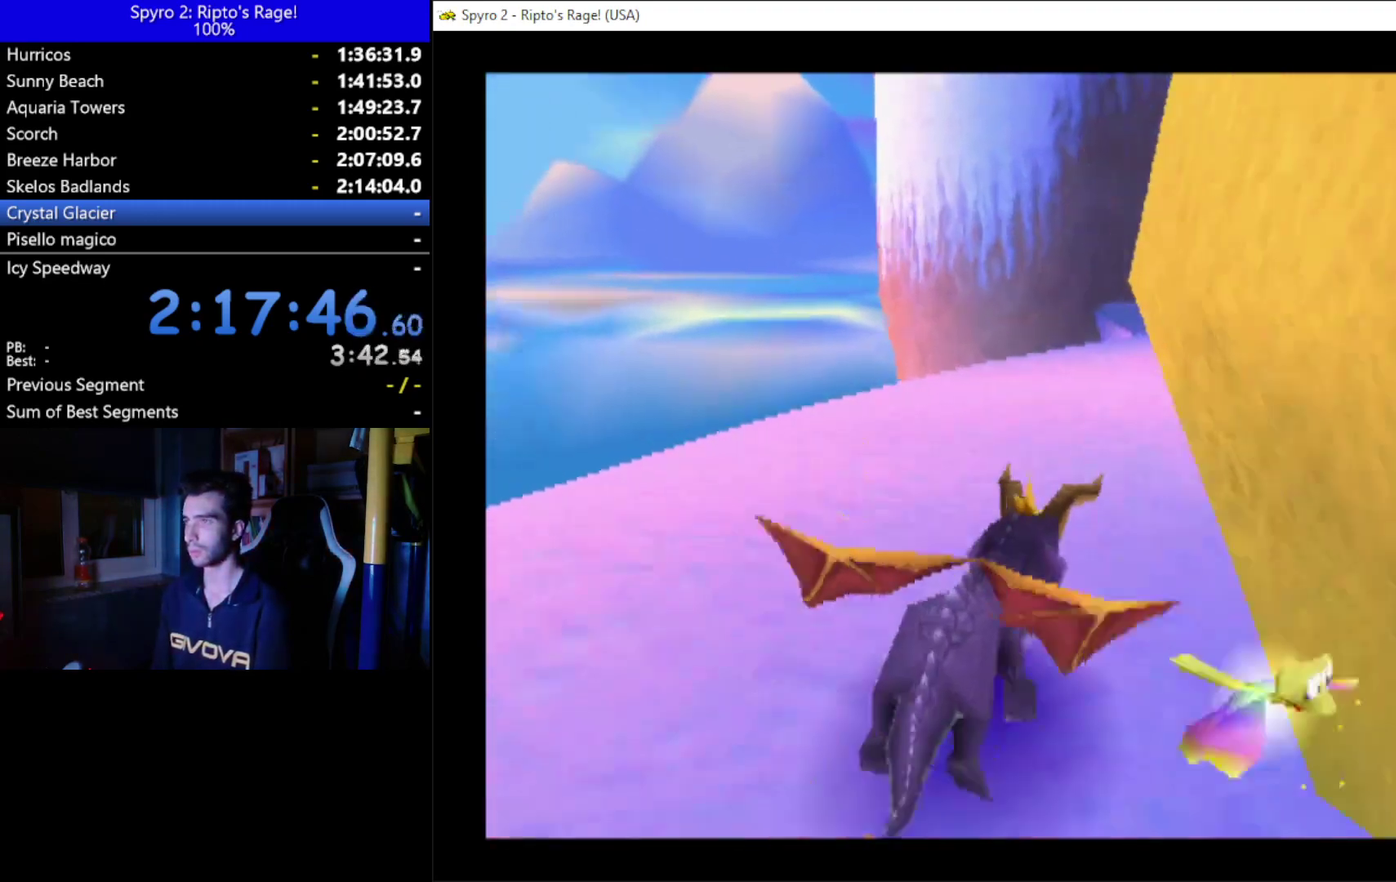
{"buttons": ["X", "DPAD_RIGHT"], "left_stick": "center", "right_stick": "center", "events": [[33, "DPAD_RIGHT", "down"], [167, "DPAD_RIGHT", "up"], [433, "DPAD_RIGHT", "down"]]}
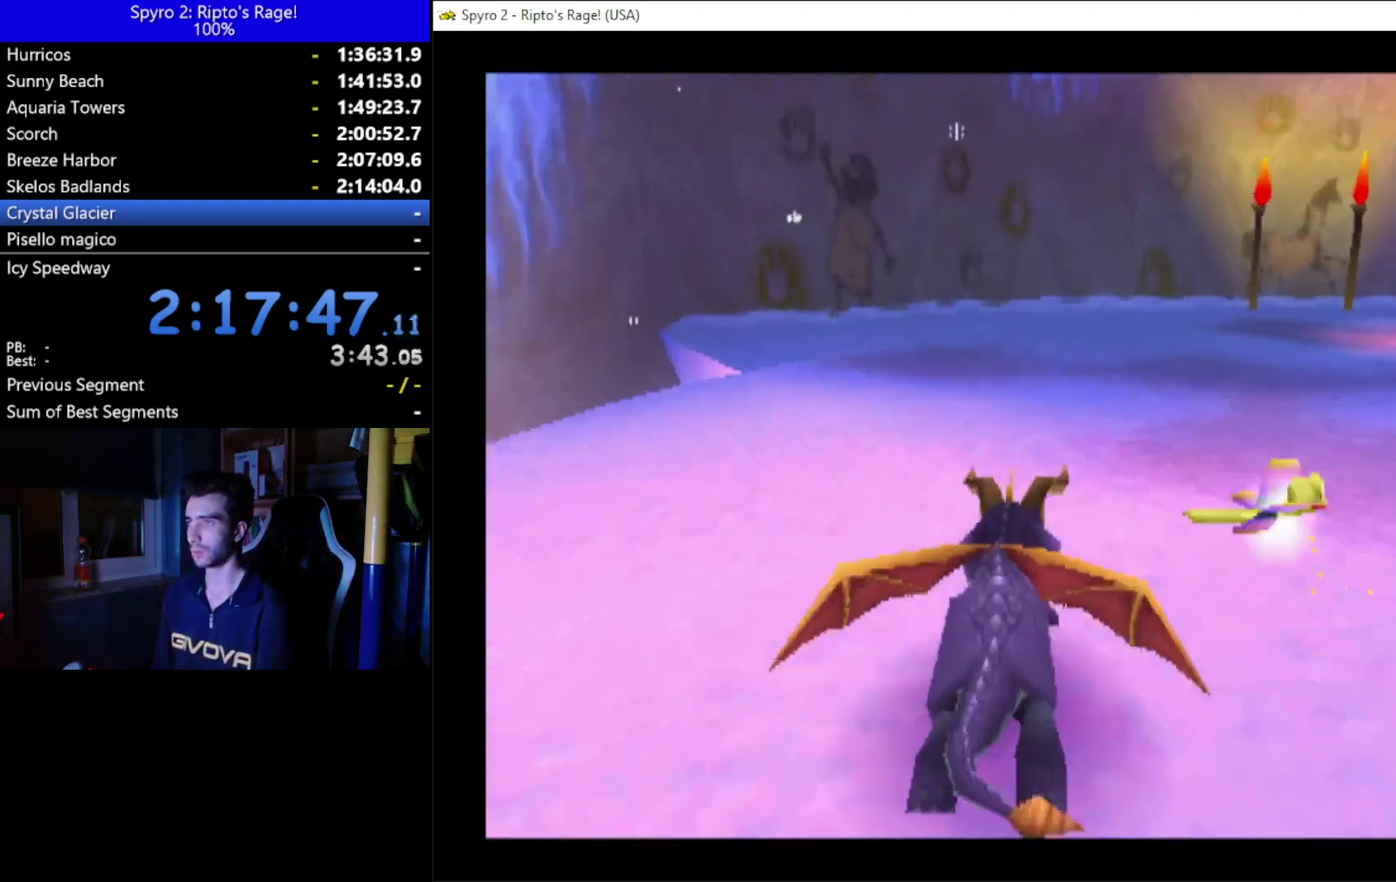
{"buttons": ["X"], "left_stick": "center", "right_stick": "center", "events": [[167, "DPAD_RIGHT", "up"]]}
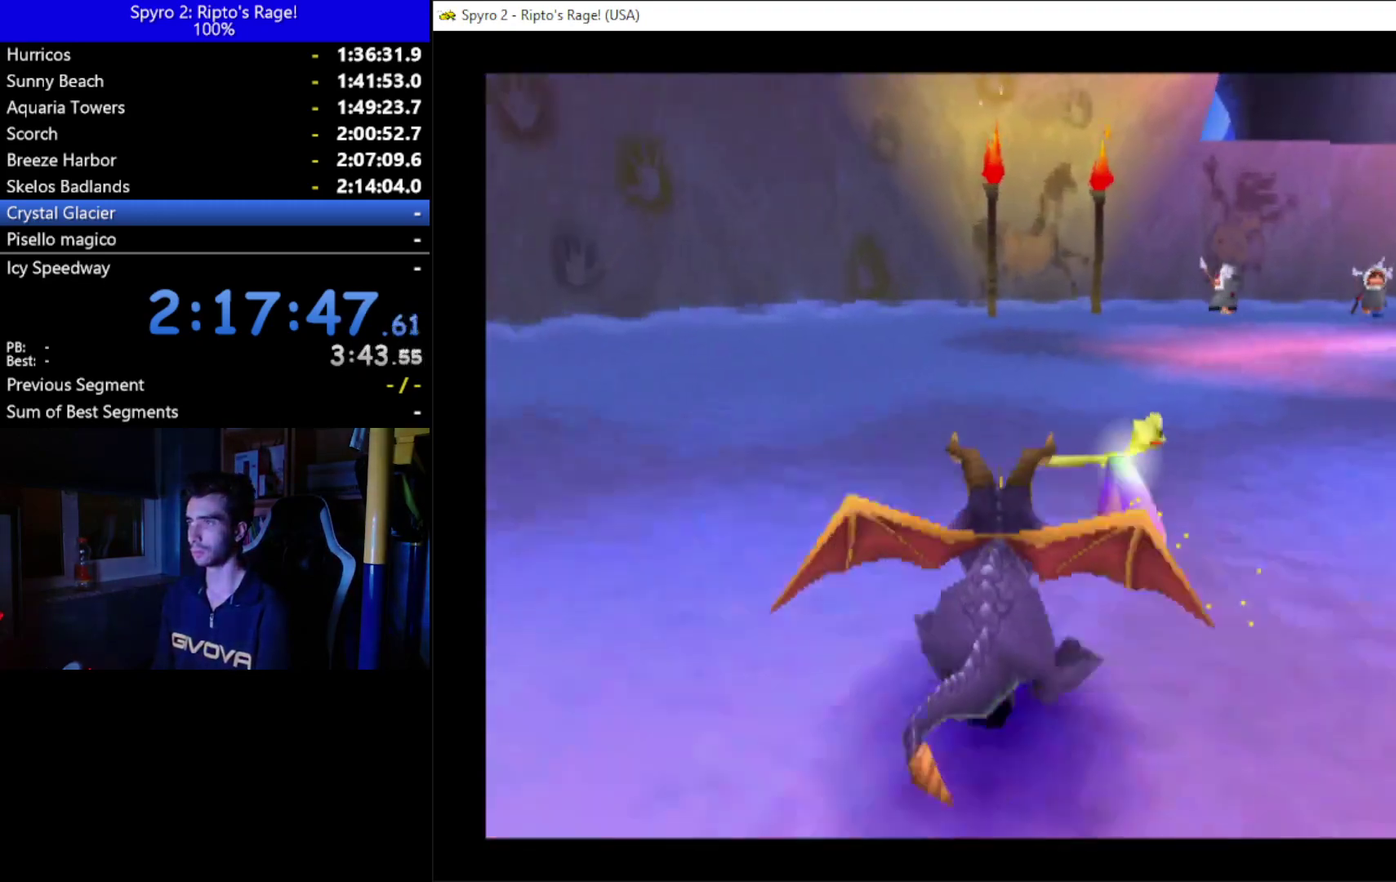
{"buttons": ["X", "DPAD_UP"], "left_stick": "center", "right_stick": "center", "events": [[67, "DPAD_RIGHT", "down"], [200, "DPAD_RIGHT", "up"], [467, "DPAD_UP", "down"]]}
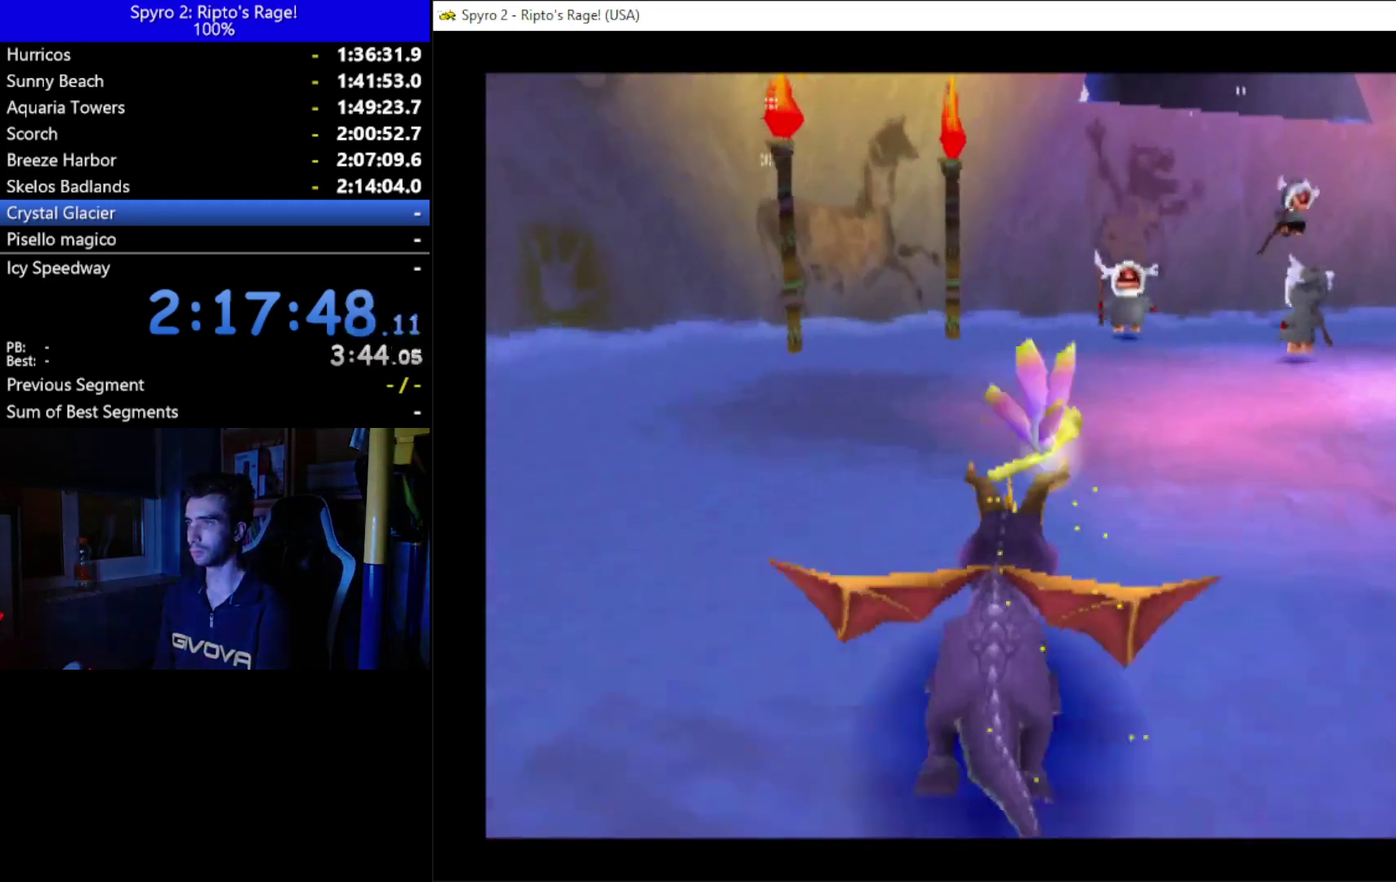
{"buttons": ["DPAD_UP"], "left_stick": "center", "right_stick": "center", "events": [[167, "DPAD_RIGHT", "down"], [267, "DPAD_RIGHT", "up"], [467, "X", "up"]]}
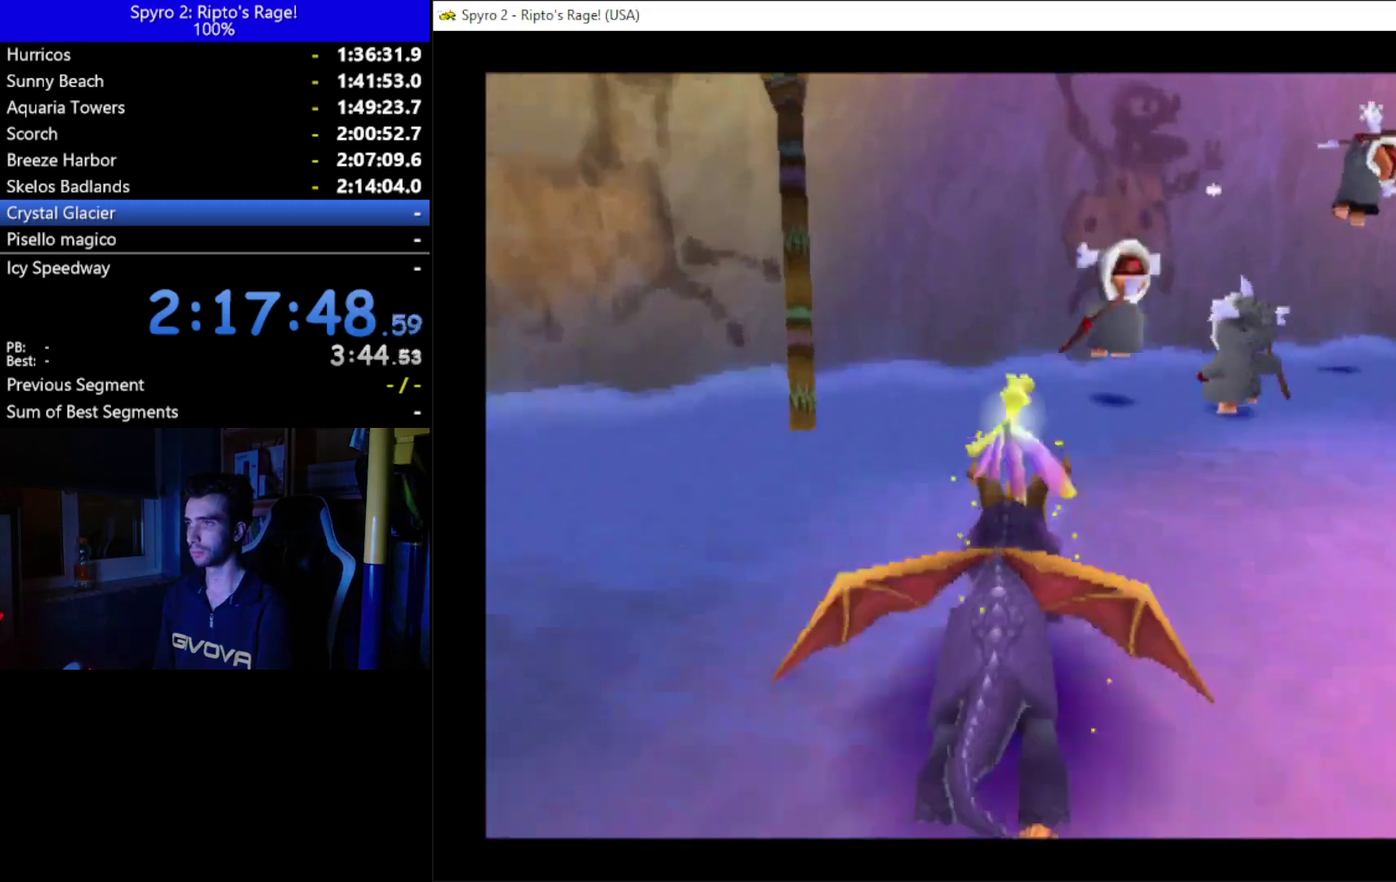
{"buttons": [], "left_stick": "center", "right_stick": "center", "events": [[300, "DPAD_UP", "up"]]}
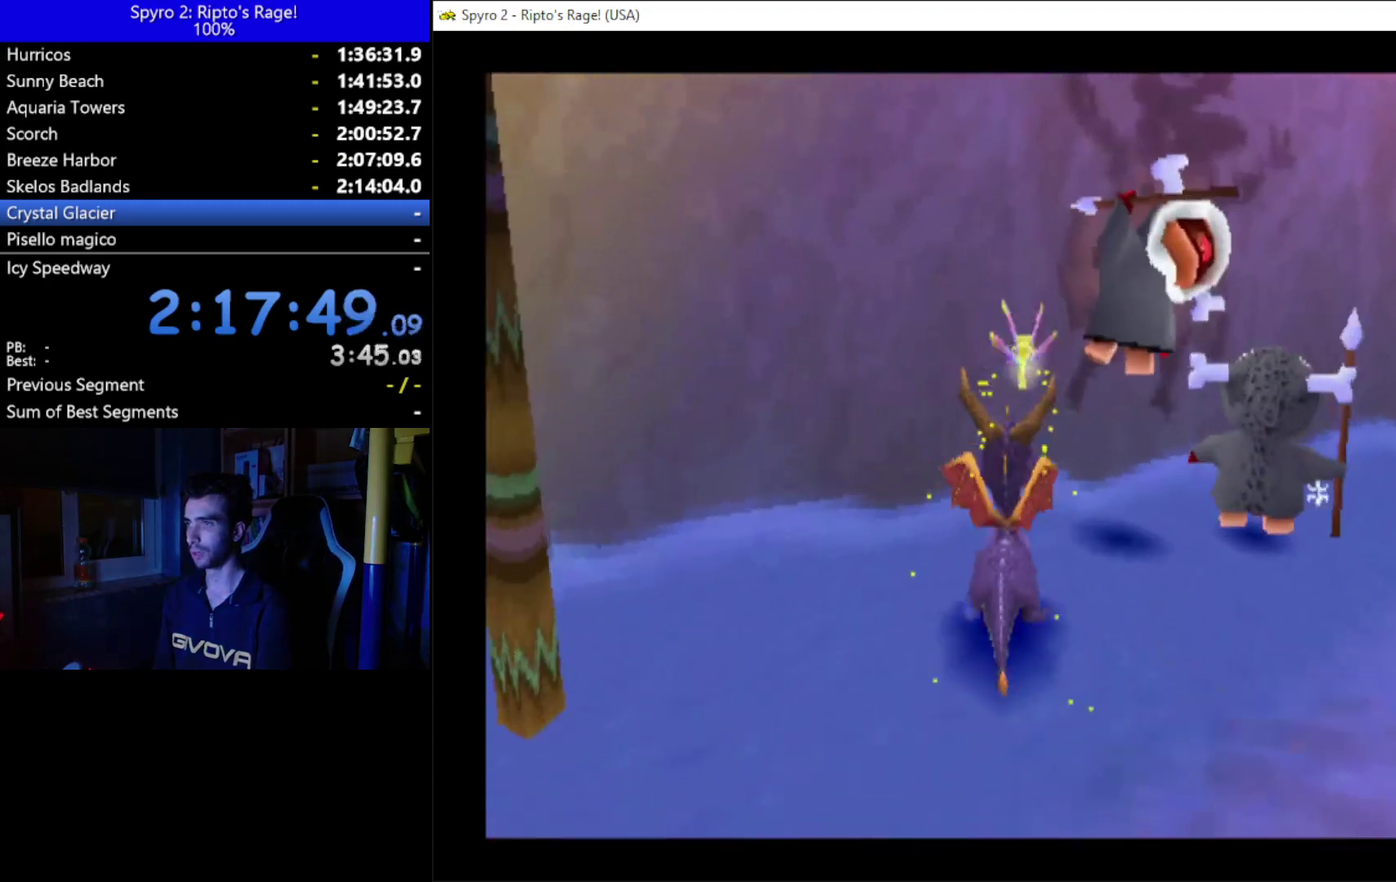
{"buttons": ["A", "DPAD_UP"], "left_stick": "center", "right_stick": "center", "events": [[133, "A", "down"], [167, "DPAD_RIGHT", "down"], [333, "DPAD_RIGHT", "up"], [367, "DPAD_UP", "down"]]}
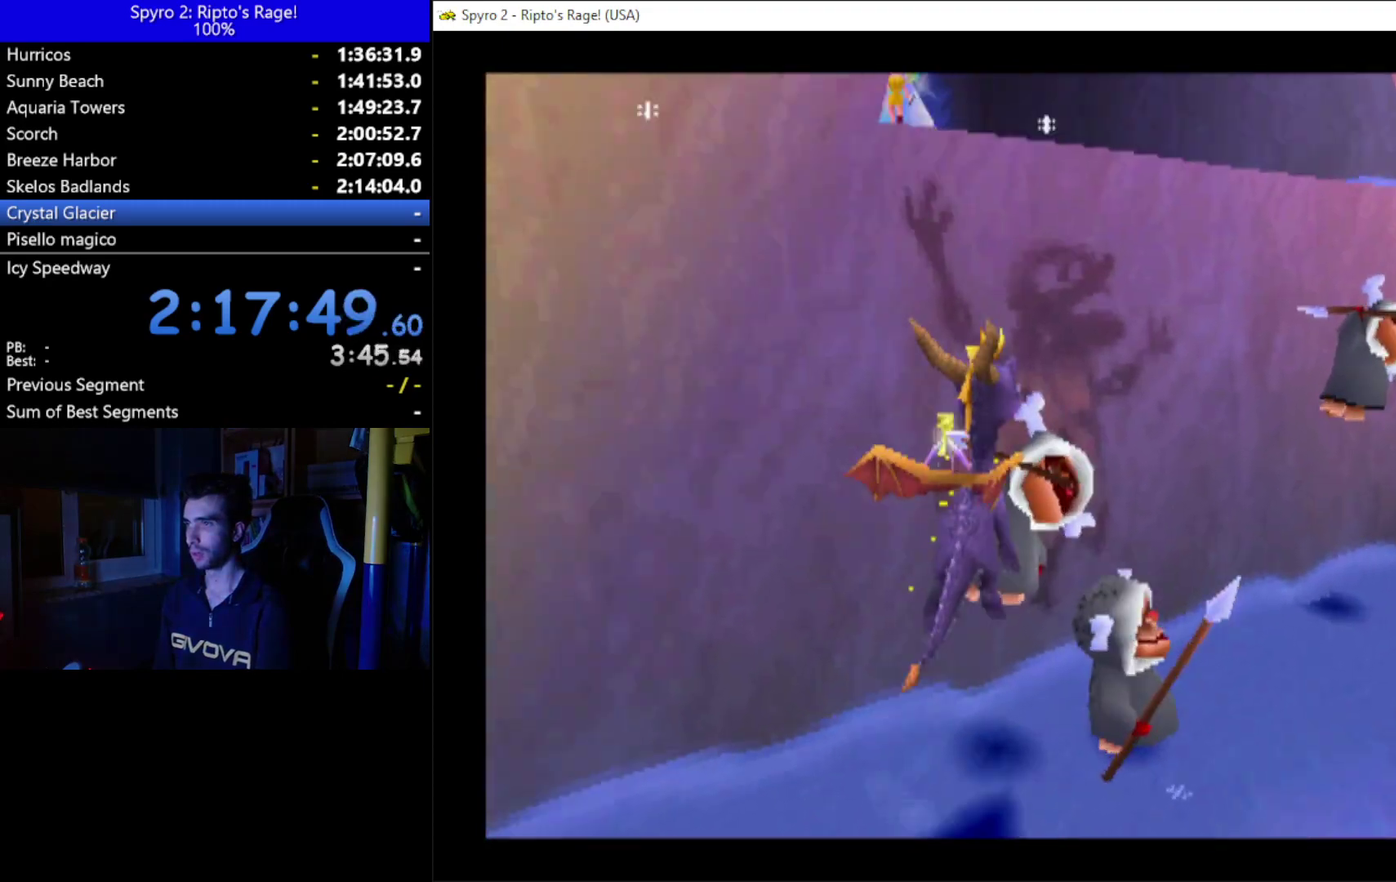
{"buttons": [], "left_stick": "center", "right_stick": "center", "events": [[200, "DPAD_UP", "up"], [233, "A", "up"], [367, "DPAD_LEFT", "down"], [500, "DPAD_LEFT", "up"]]}
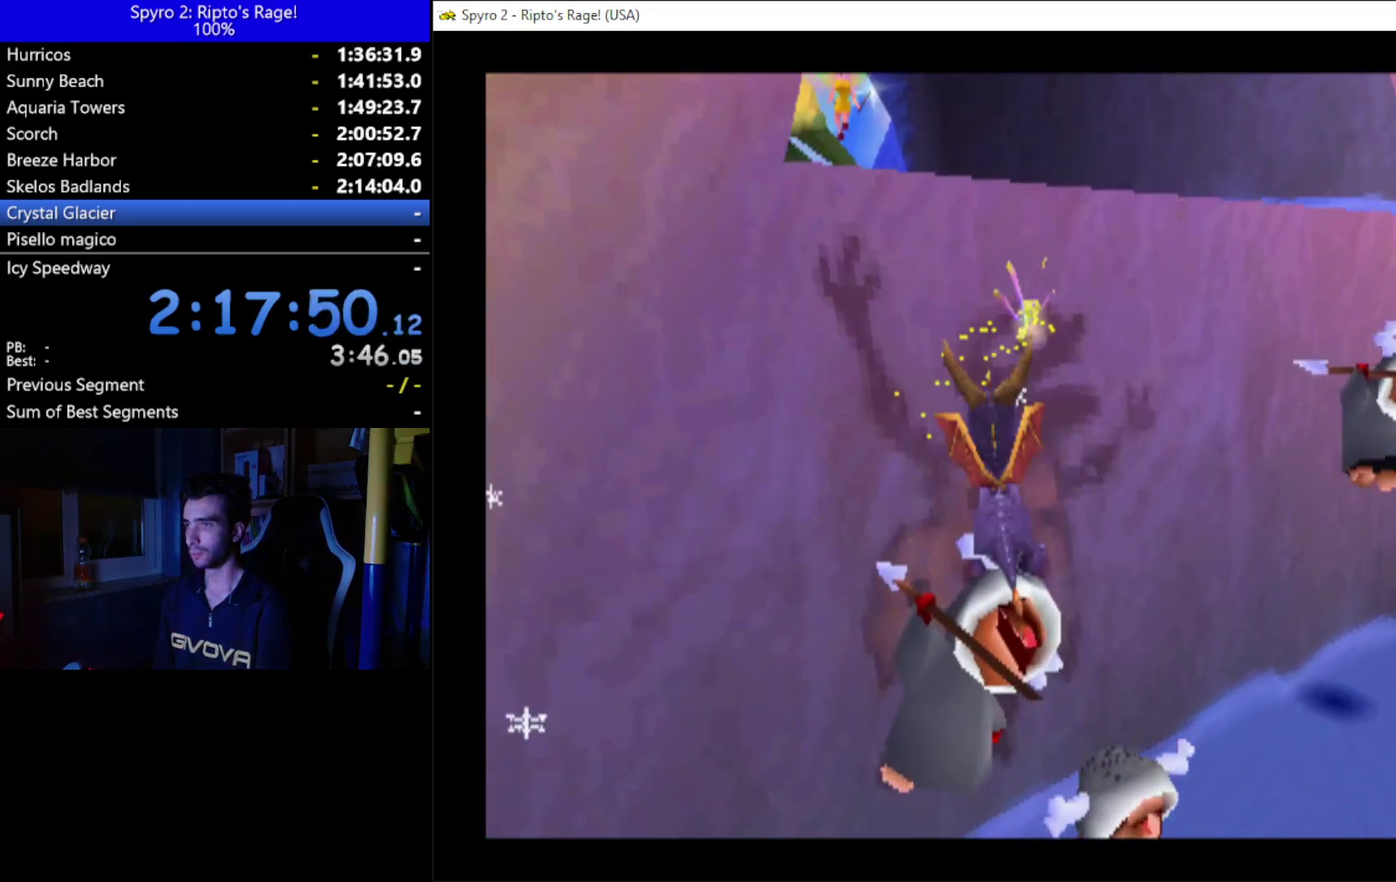
{"buttons": ["DPAD_RIGHT"], "left_stick": "center", "right_stick": "center", "events": [[433, "DPAD_RIGHT", "down"]]}
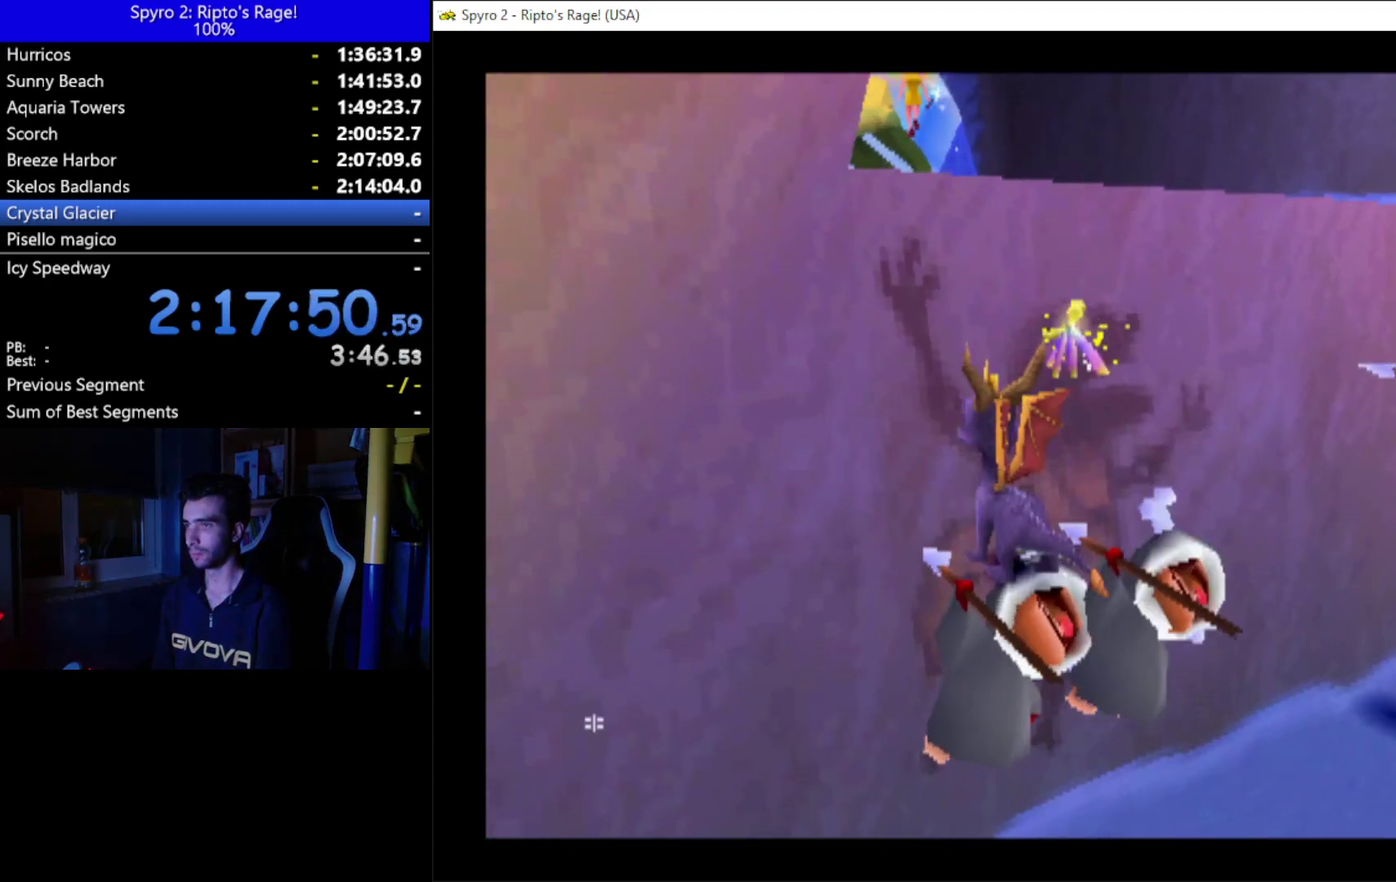
{"buttons": ["A", "DPAD_UP", "DPAD_RIGHT"], "left_stick": "center", "right_stick": "center", "events": [[100, "DPAD_UP", "down"], [200, "A", "down"]]}
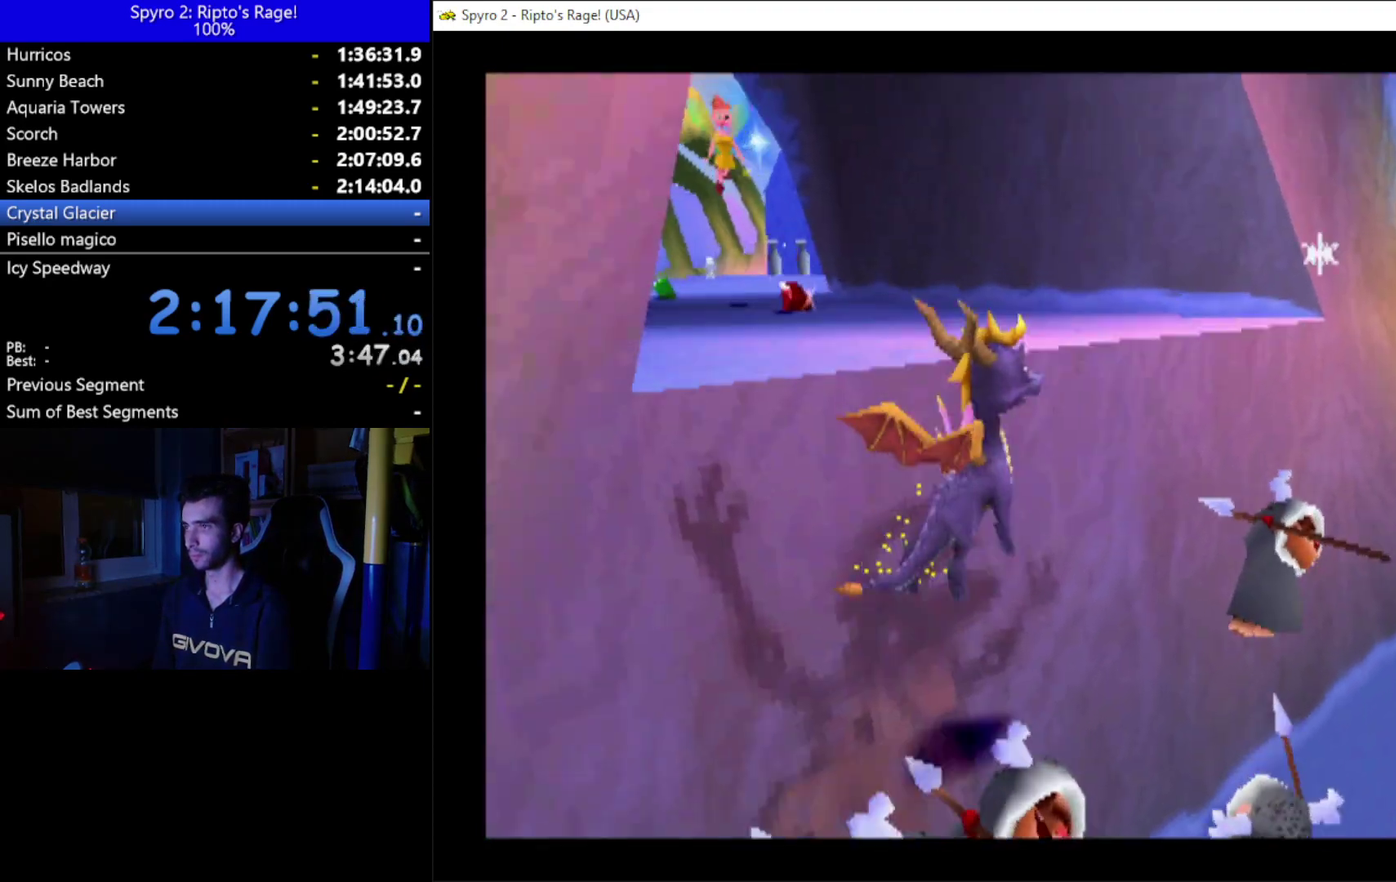
{"buttons": ["DPAD_LEFT"], "left_stick": "center", "right_stick": "center", "events": [[33, "DPAD_RIGHT", "up"], [200, "A", "up"], [233, "DPAD_LEFT", "down"], [267, "A", "down"], [433, "A", "up"], [500, "DPAD_UP", "up"]]}
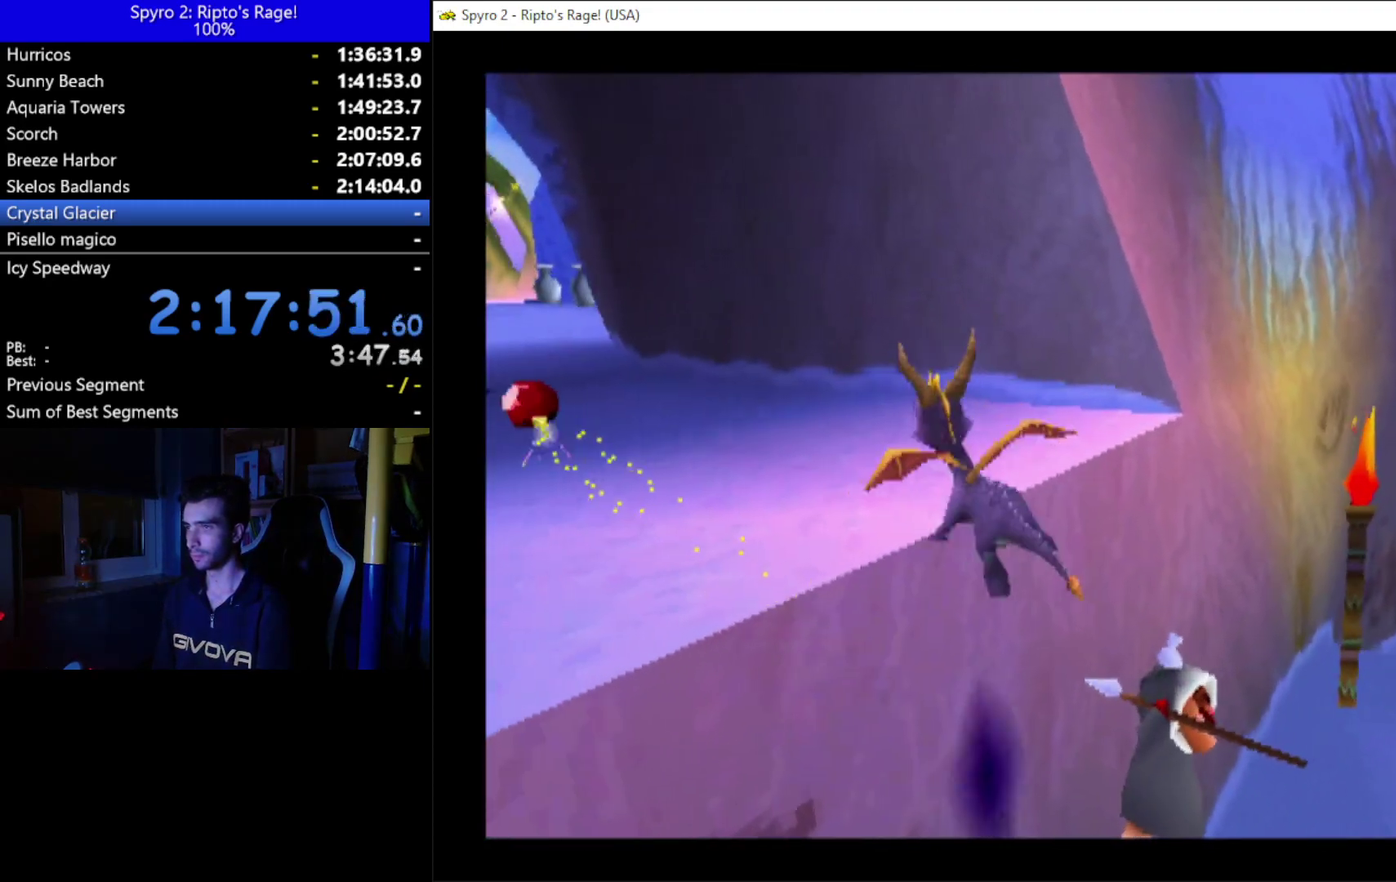
{"buttons": ["DPAD_DOWN", "DPAD_LEFT"], "left_stick": "center", "right_stick": "center", "events": [[100, "DPAD_UP", "down"], [233, "DPAD_LEFT", "up"], [367, "DPAD_LEFT", "down"], [400, "DPAD_UP", "up"], [433, "DPAD_DOWN", "down"]]}
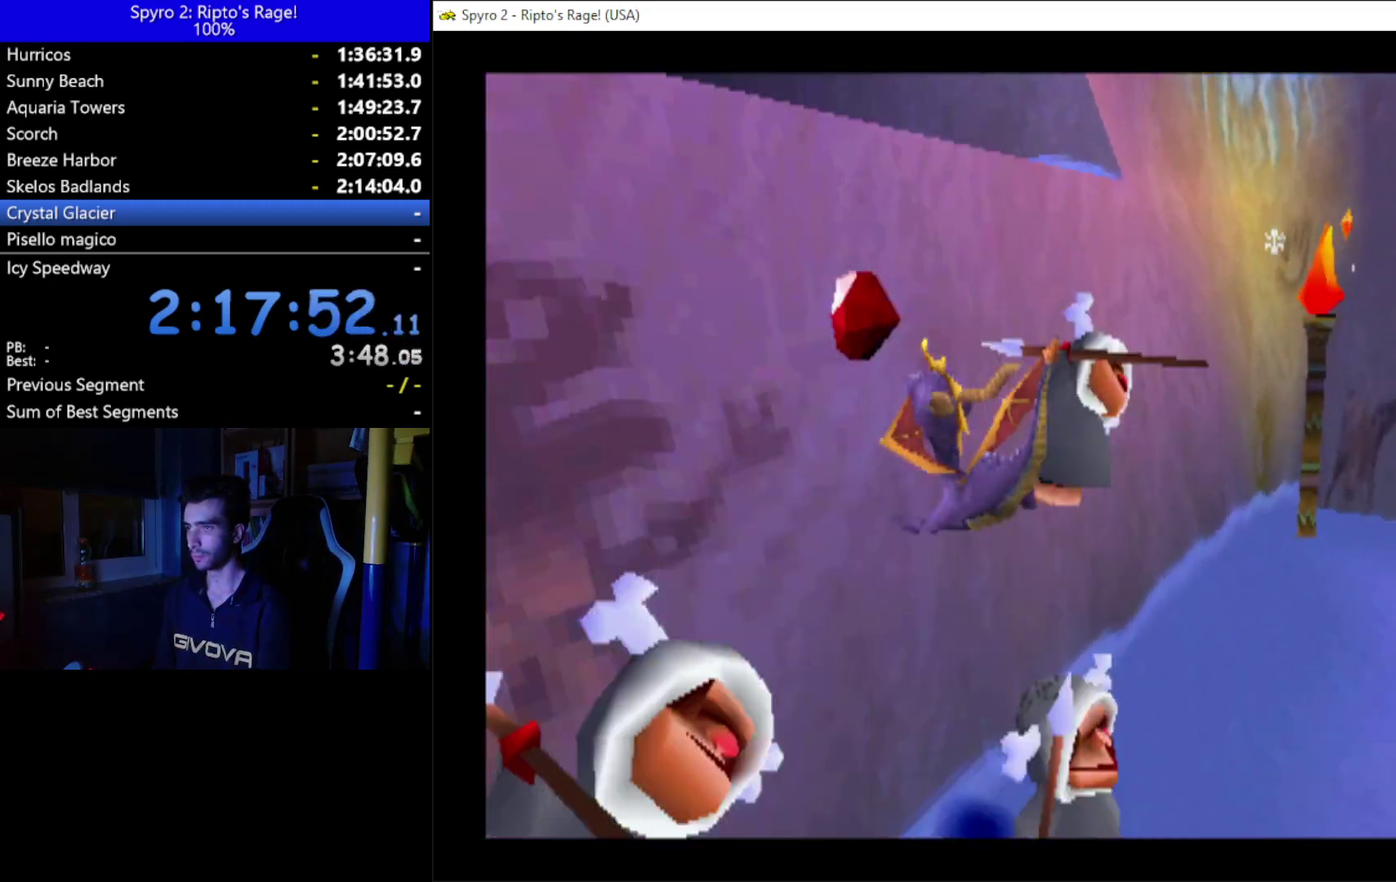
{"buttons": ["A"], "left_stick": "center", "right_stick": "center", "events": [[267, "DPAD_LEFT", "up"], [300, "A", "down"], [433, "DPAD_DOWN", "up"]]}
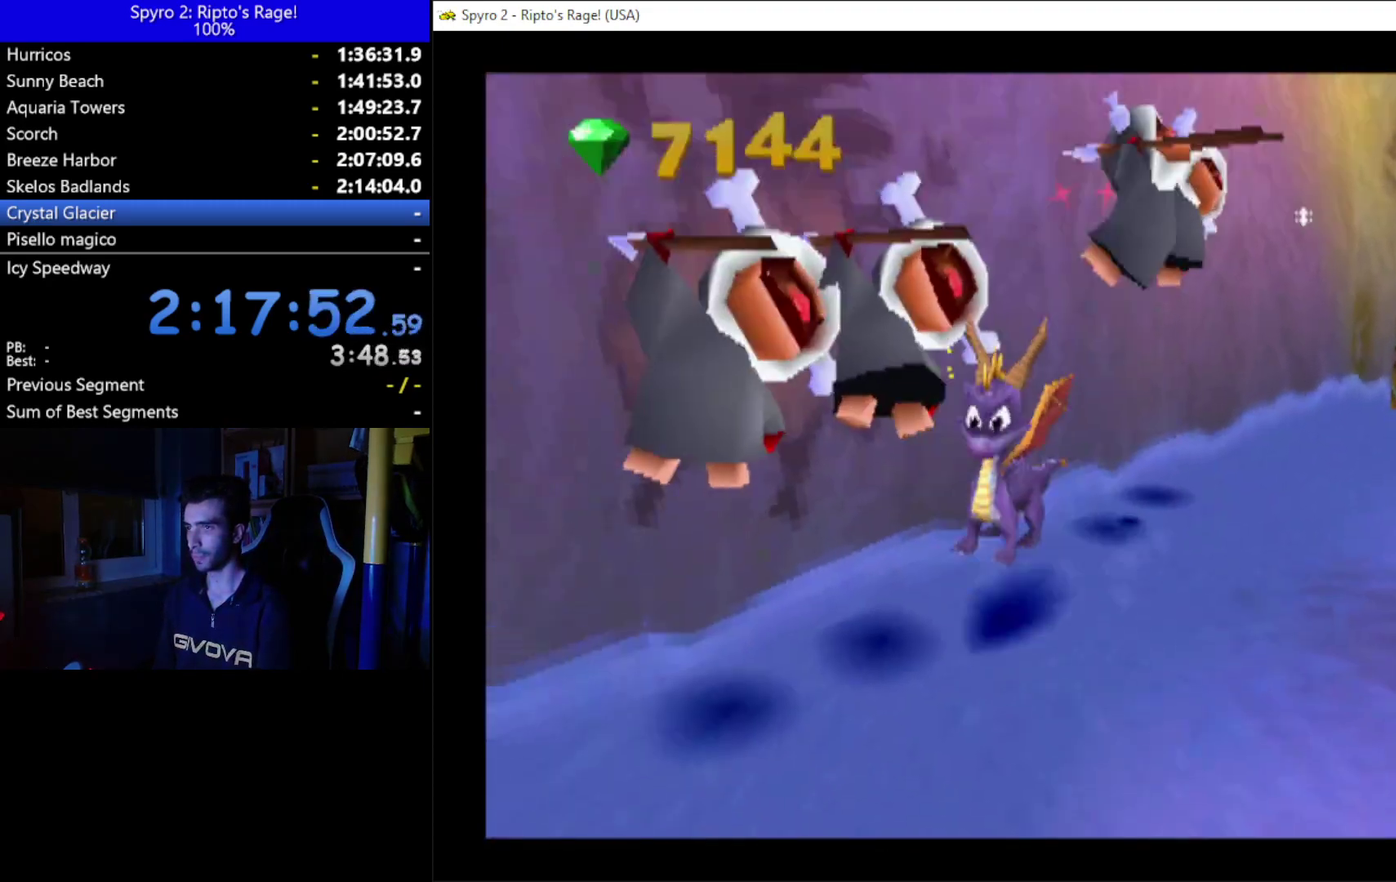
{"buttons": ["DPAD_LEFT"], "left_stick": "center", "right_stick": "center", "events": [[33, "DPAD_UP", "down"], [133, "DPAD_LEFT", "down"], [133, "DPAD_UP", "up"], [433, "A", "up"]]}
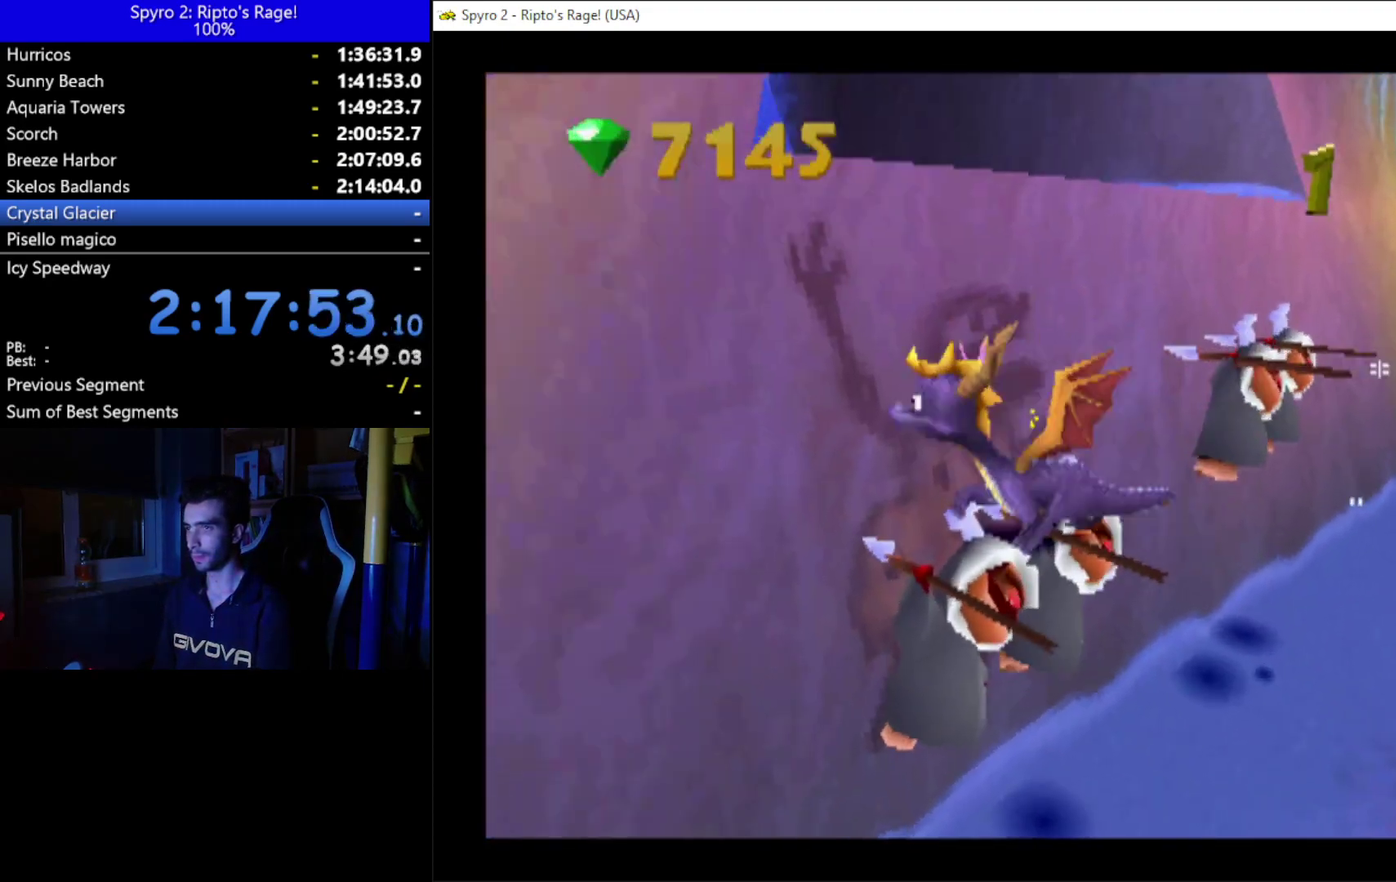
{"buttons": ["DPAD_RIGHT"], "left_stick": "center", "right_stick": "center", "events": [[33, "DPAD_LEFT", "up"], [200, "DPAD_UP", "down"], [267, "DPAD_RIGHT", "down"], [500, "DPAD_UP", "up"]]}
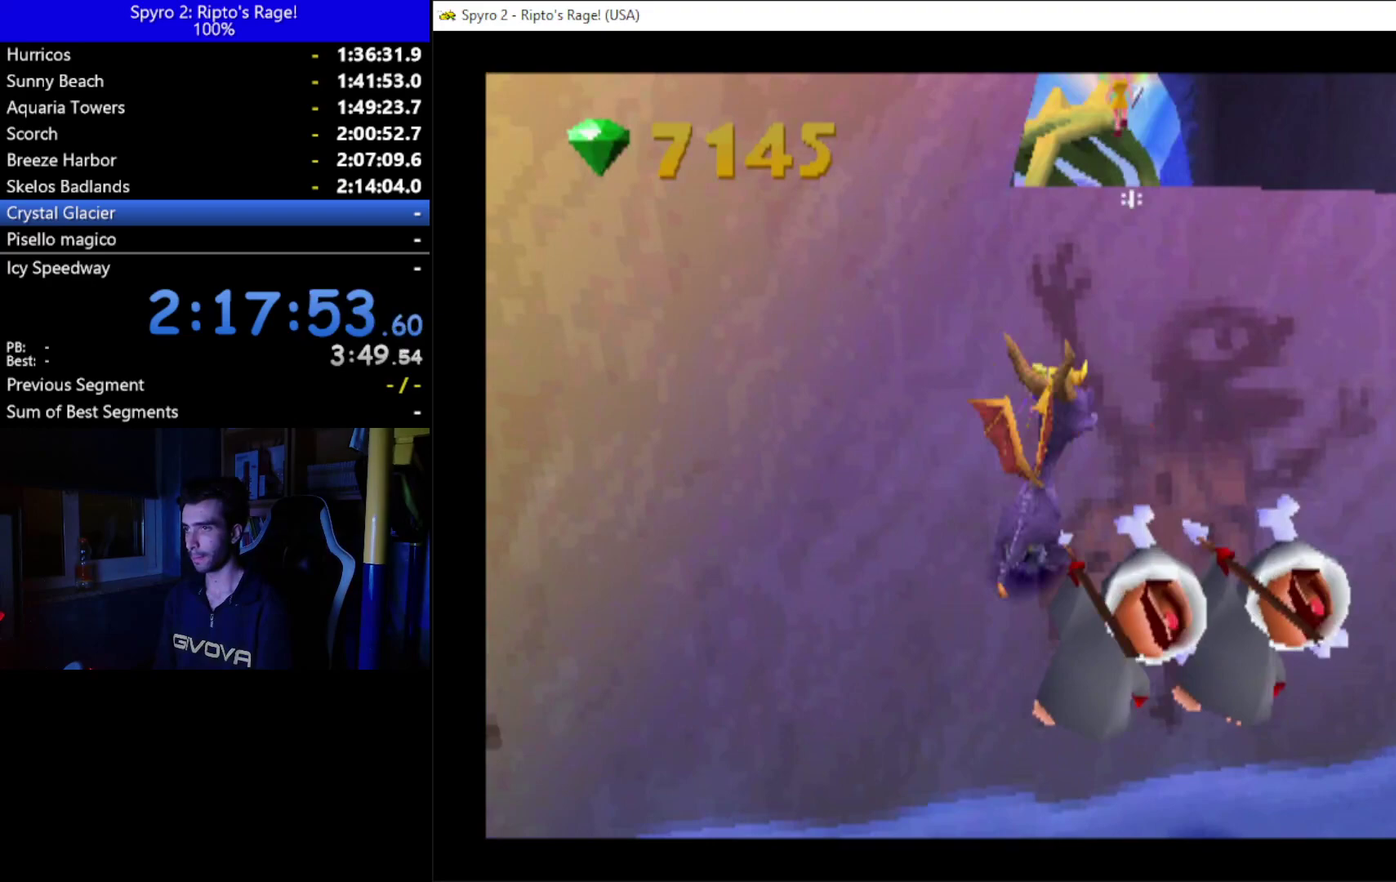
{"buttons": ["A", "X"], "left_stick": "center", "right_stick": "center", "events": [[67, "DPAD_RIGHT", "up"], [300, "A", "down"], [500, "X", "down"]]}
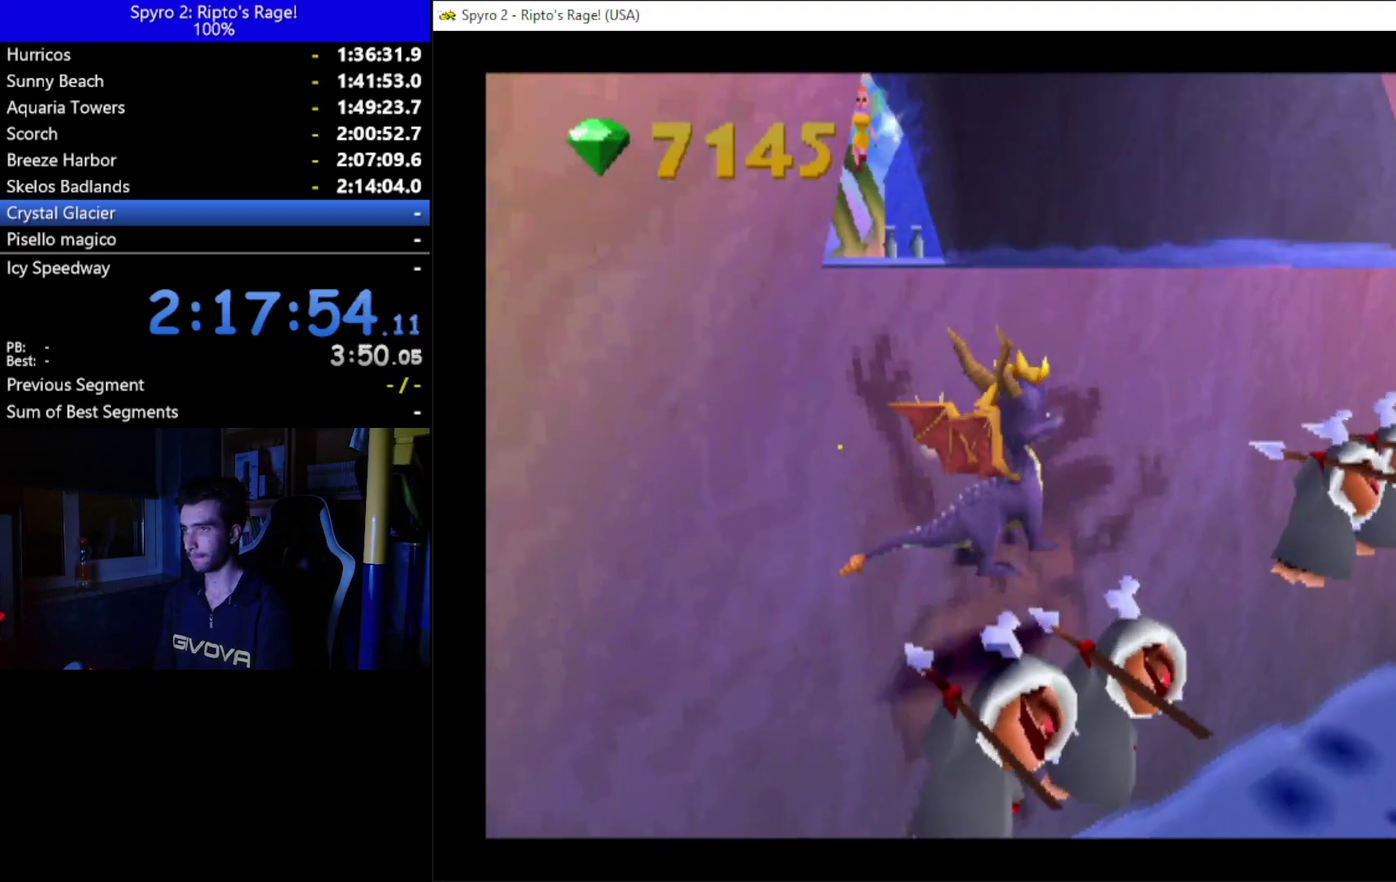
{"buttons": ["DPAD_UP", "DPAD_LEFT"], "left_stick": "center", "right_stick": "center", "events": [[67, "DPAD_LEFT", "down"], [133, "A", "up"], [200, "X", "up"], [500, "DPAD_UP", "down"]]}
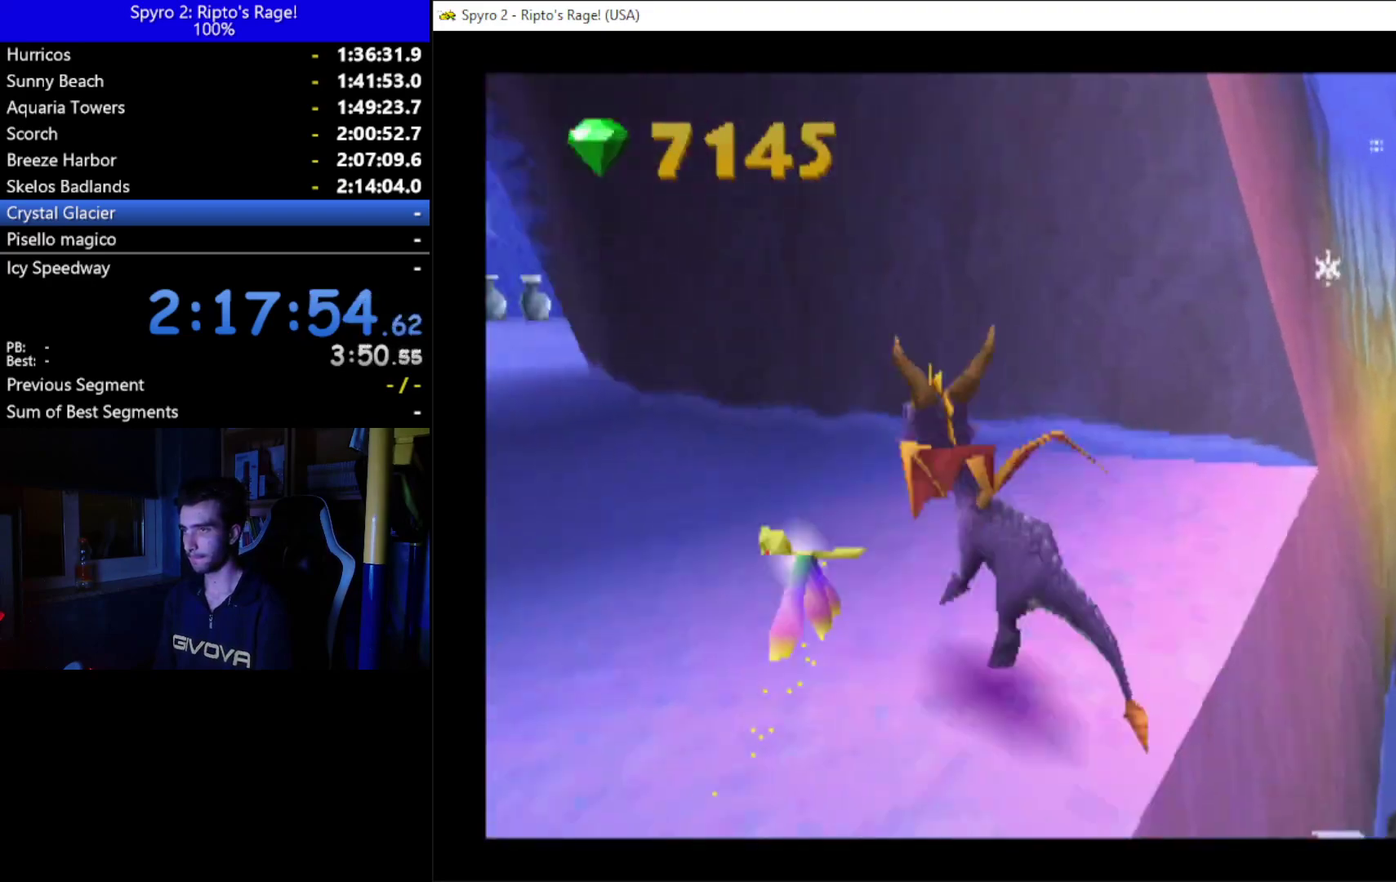
{"buttons": ["DPAD_UP"], "left_stick": "center", "right_stick": "center", "events": [[167, "L2", "down"], [300, "R2", "down"], [367, "L2", "up"], [400, "DPAD_LEFT", "up"], [467, "R2", "up"]]}
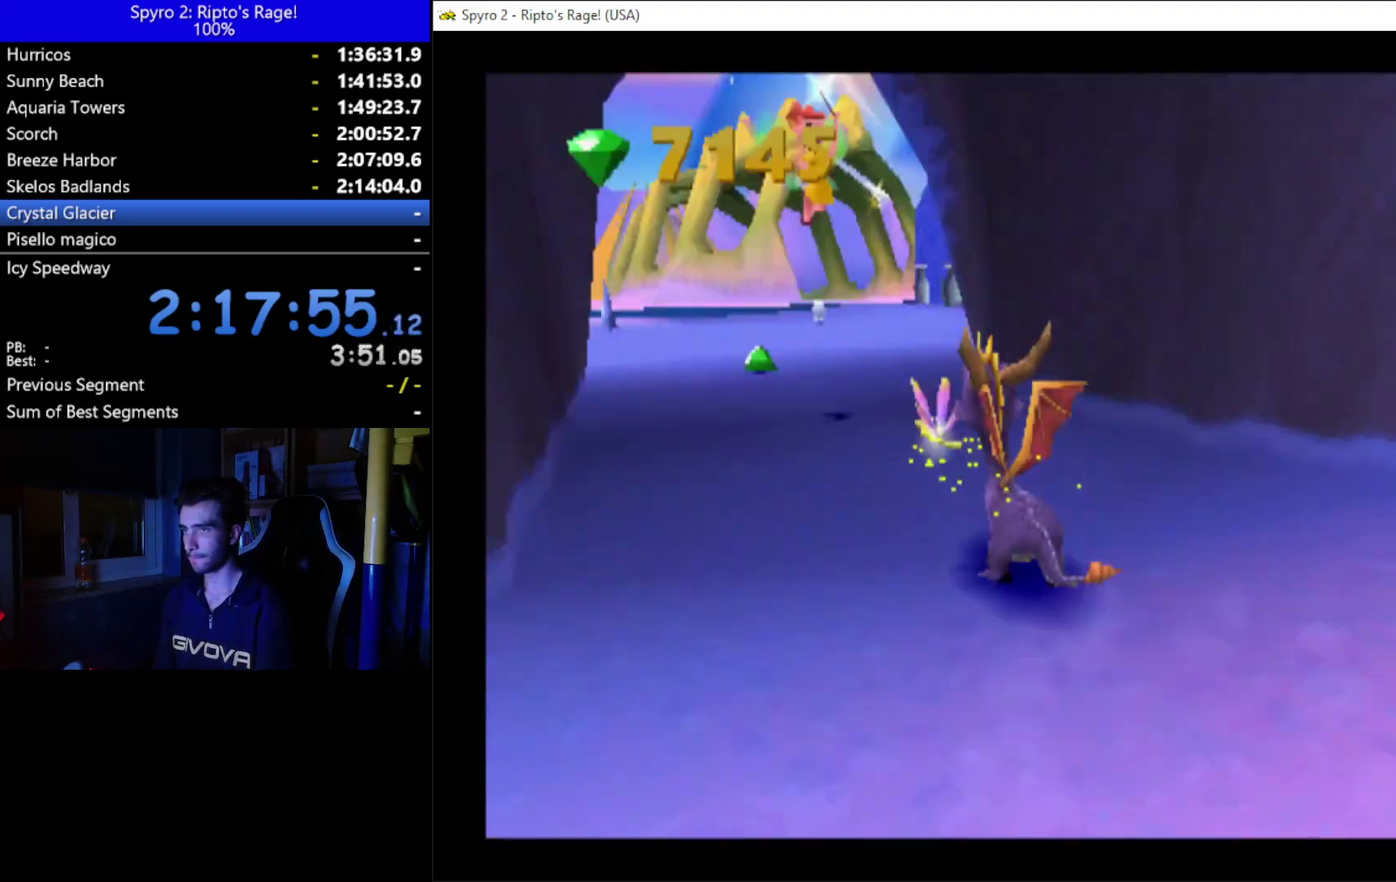
{"buttons": ["X", "DPAD_RIGHT"], "left_stick": "center", "right_stick": "center", "events": [[100, "DPAD_LEFT", "down"], [167, "X", "down"], [333, "DPAD_LEFT", "up"], [333, "DPAD_UP", "up"], [500, "DPAD_RIGHT", "down"]]}
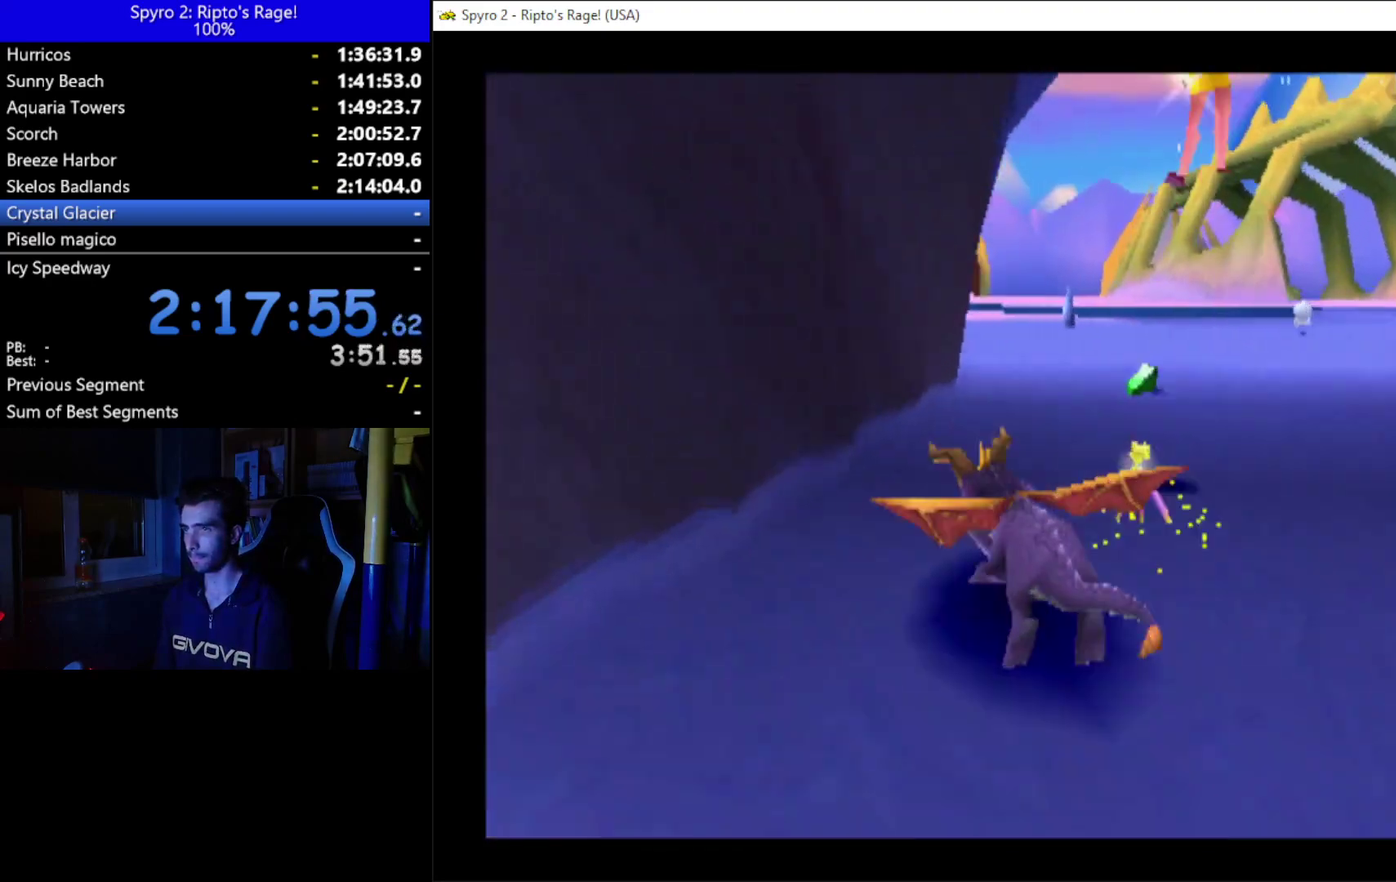
{"buttons": ["X", "DPAD_UP", "DPAD_RIGHT"], "left_stick": "center", "right_stick": "center", "events": [[167, "DPAD_RIGHT", "up"], [367, "DPAD_UP", "down"], [433, "DPAD_RIGHT", "down"]]}
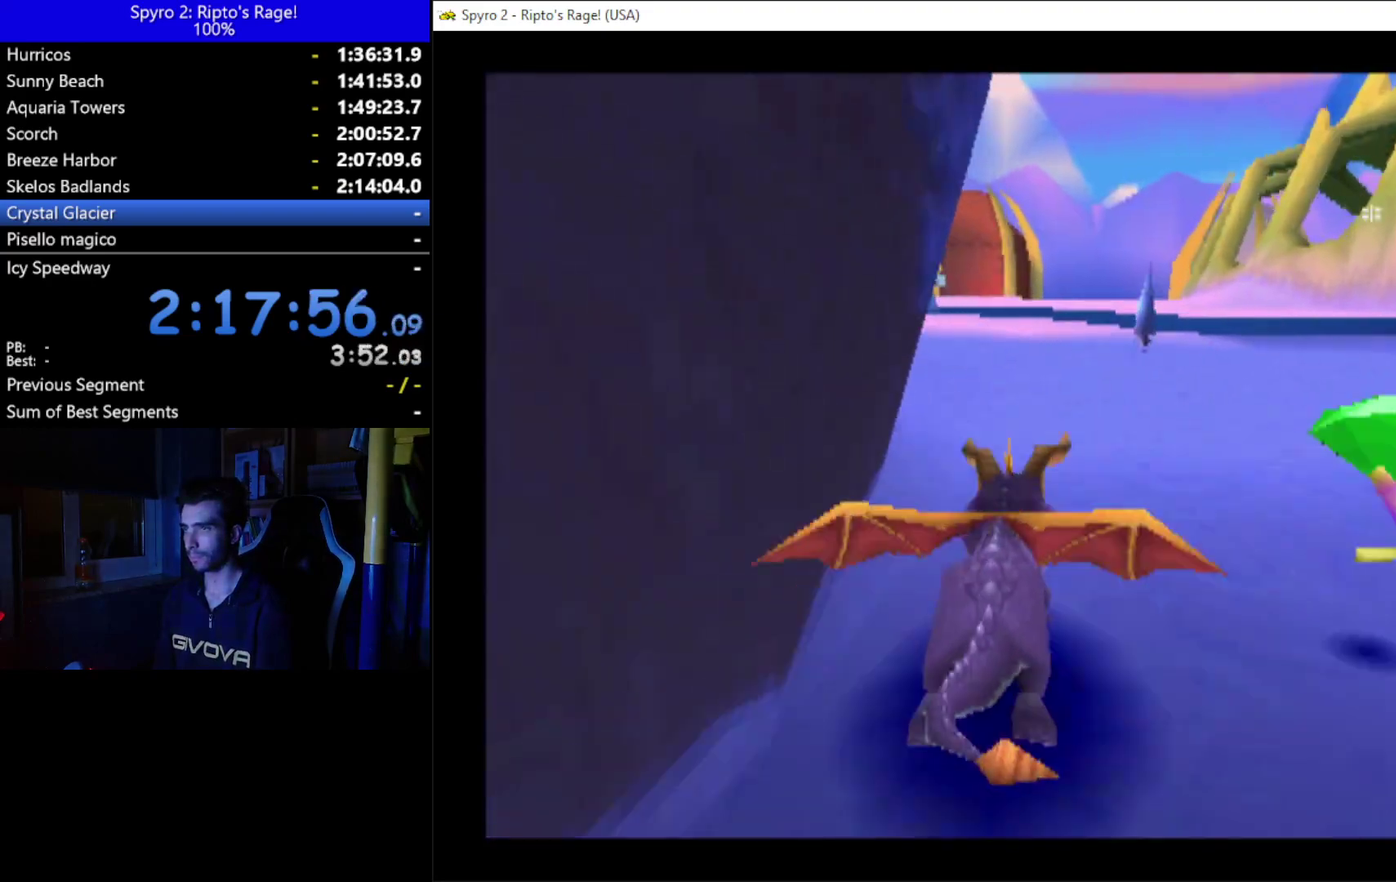
{"buttons": ["B", "DPAD_UP"], "left_stick": "center", "right_stick": "center", "events": [[100, "DPAD_RIGHT", "up"], [200, "X", "up"], [400, "B", "down"]]}
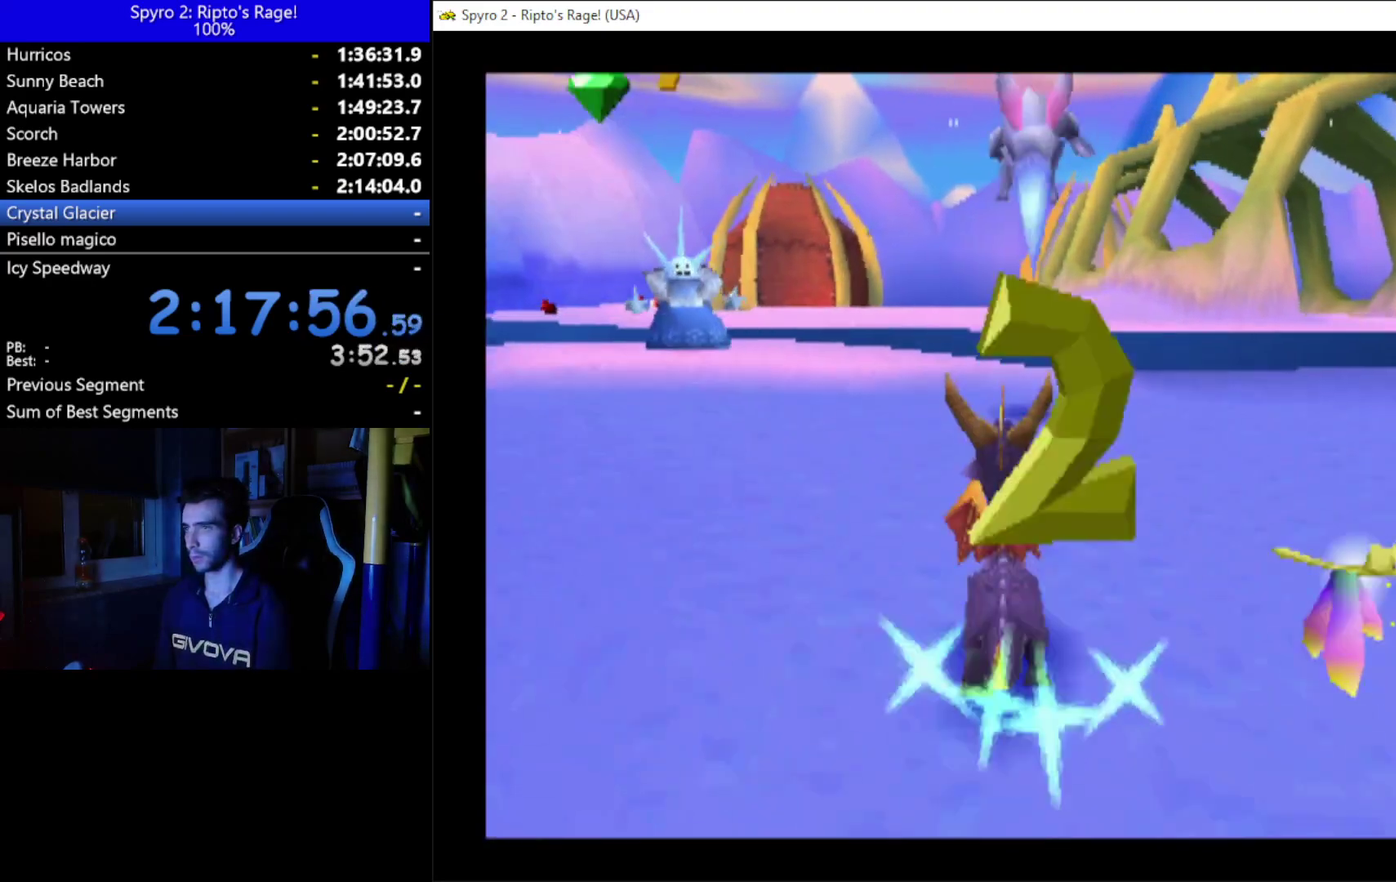
{"buttons": ["X", "DPAD_UP", "DPAD_LEFT"], "left_stick": "center", "right_stick": "center", "events": [[33, "B", "up"], [133, "DPAD_LEFT", "down"], [133, "X", "down"]]}
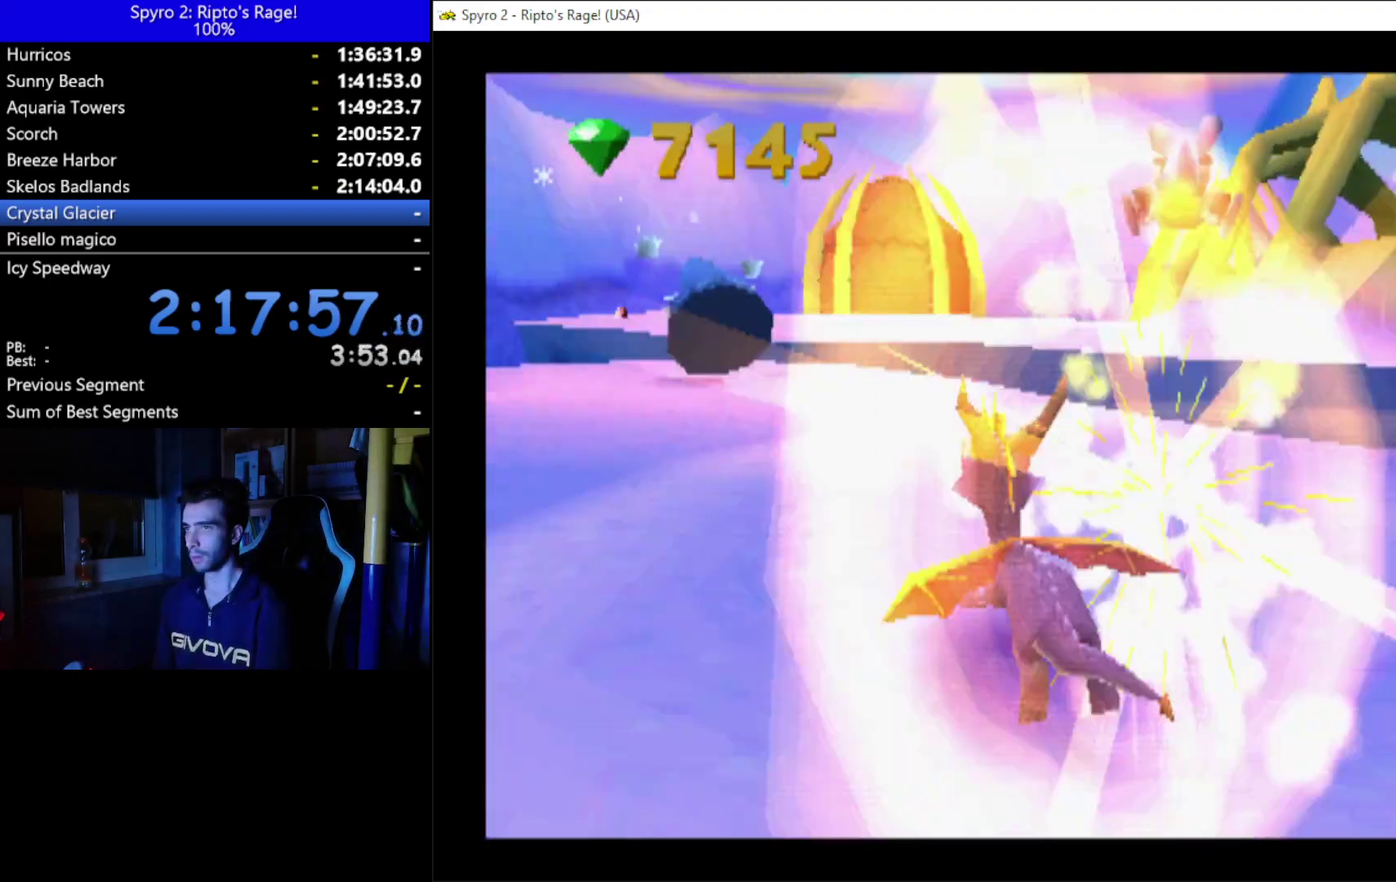
{"buttons": ["DPAD_UP", "DPAD_LEFT"], "left_stick": "center", "right_stick": "center", "events": [[33, "DPAD_LEFT", "up"], [67, "X", "up"], [200, "DPAD_LEFT", "down"], [300, "B", "down"], [367, "DPAD_LEFT", "up"], [433, "B", "up"], [433, "DPAD_LEFT", "down"]]}
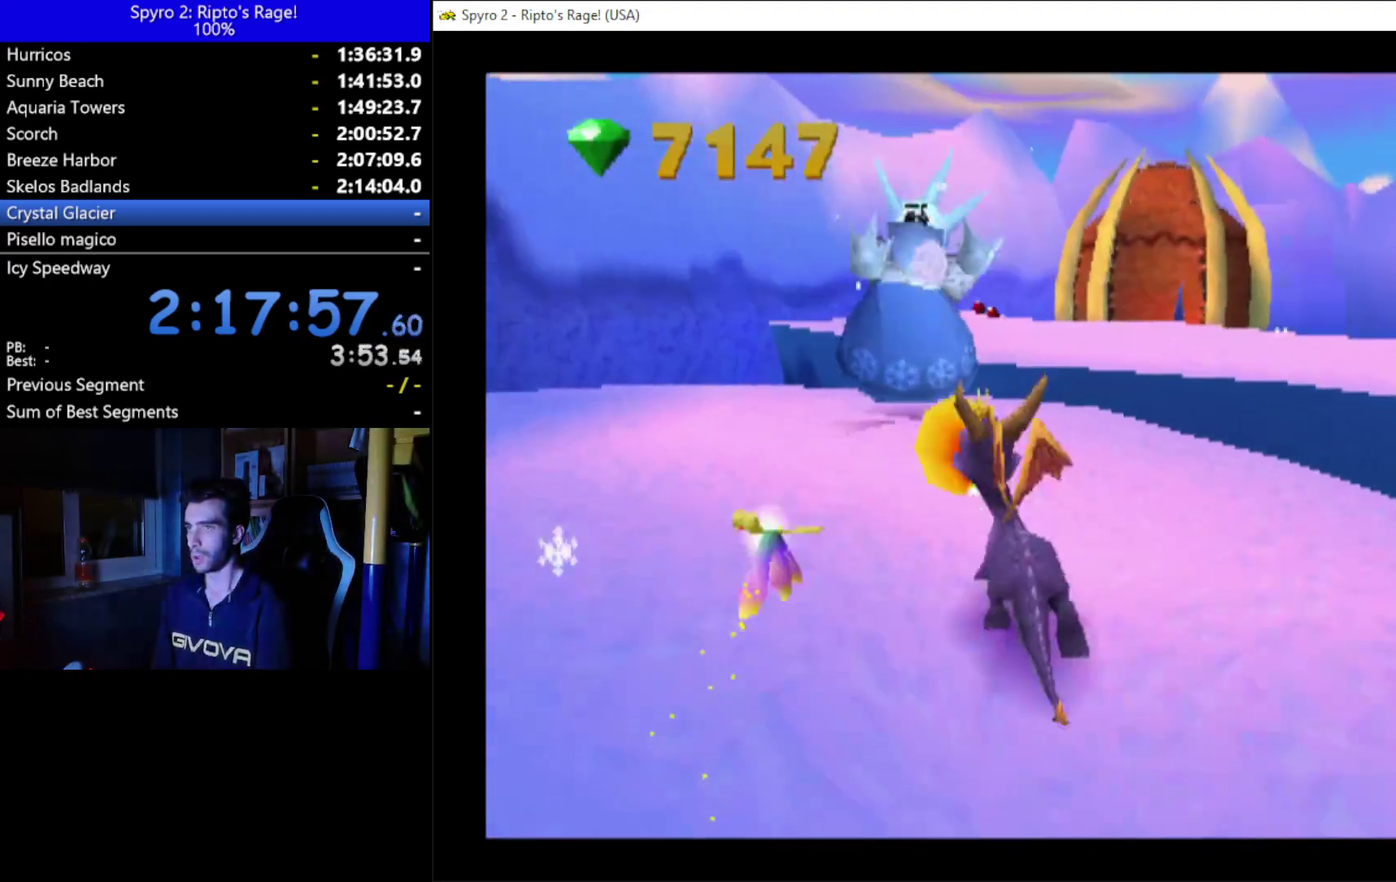
{"buttons": ["X", "DPAD_LEFT"], "left_stick": "center", "right_stick": "center", "events": [[67, "X", "down"], [233, "DPAD_UP", "up"]]}
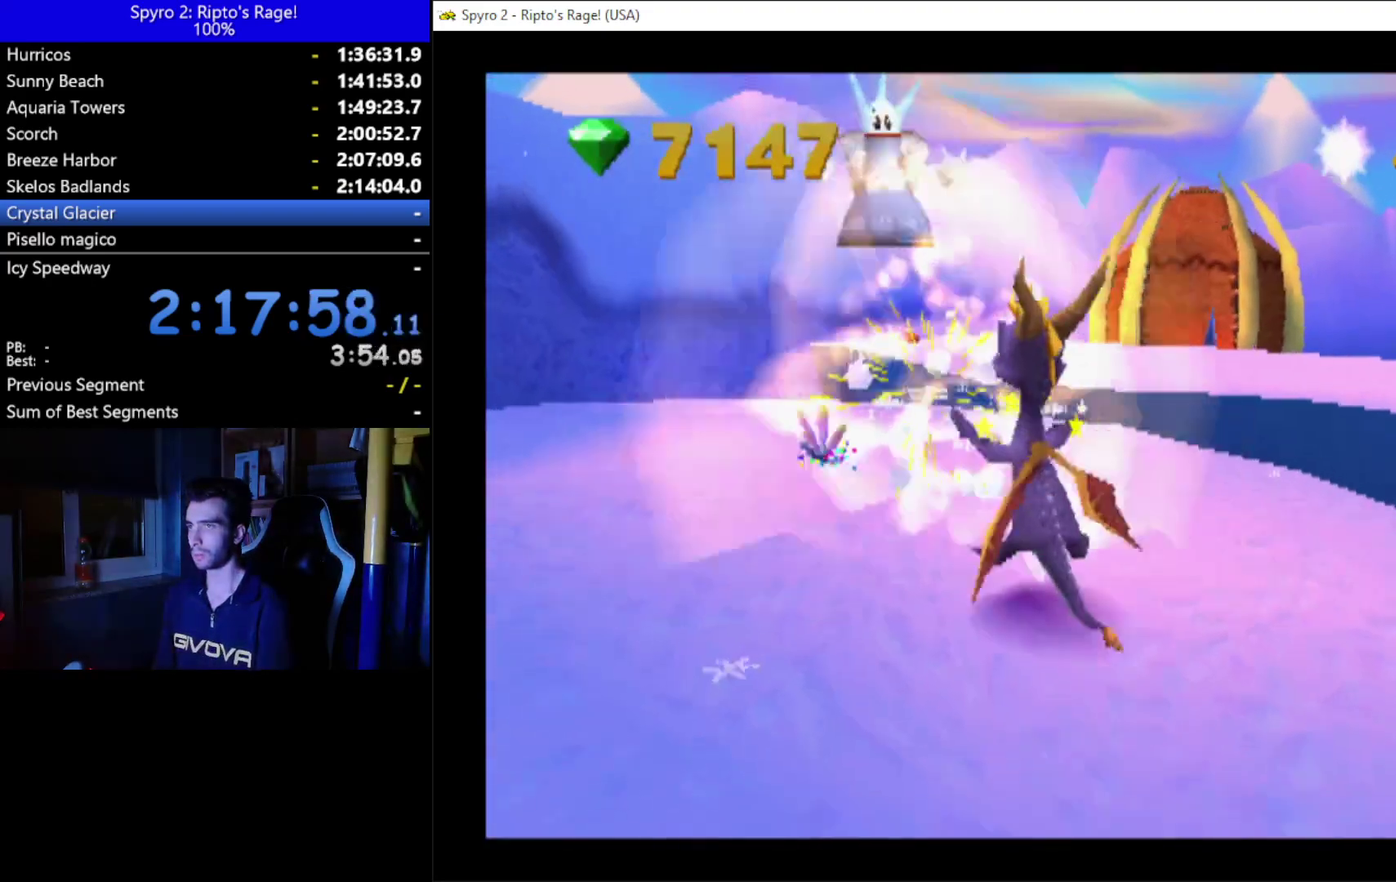
{"buttons": ["X"], "left_stick": "center", "right_stick": "center", "events": [[33, "DPAD_UP", "down"], [333, "DPAD_UP", "up"], [400, "DPAD_LEFT", "up"]]}
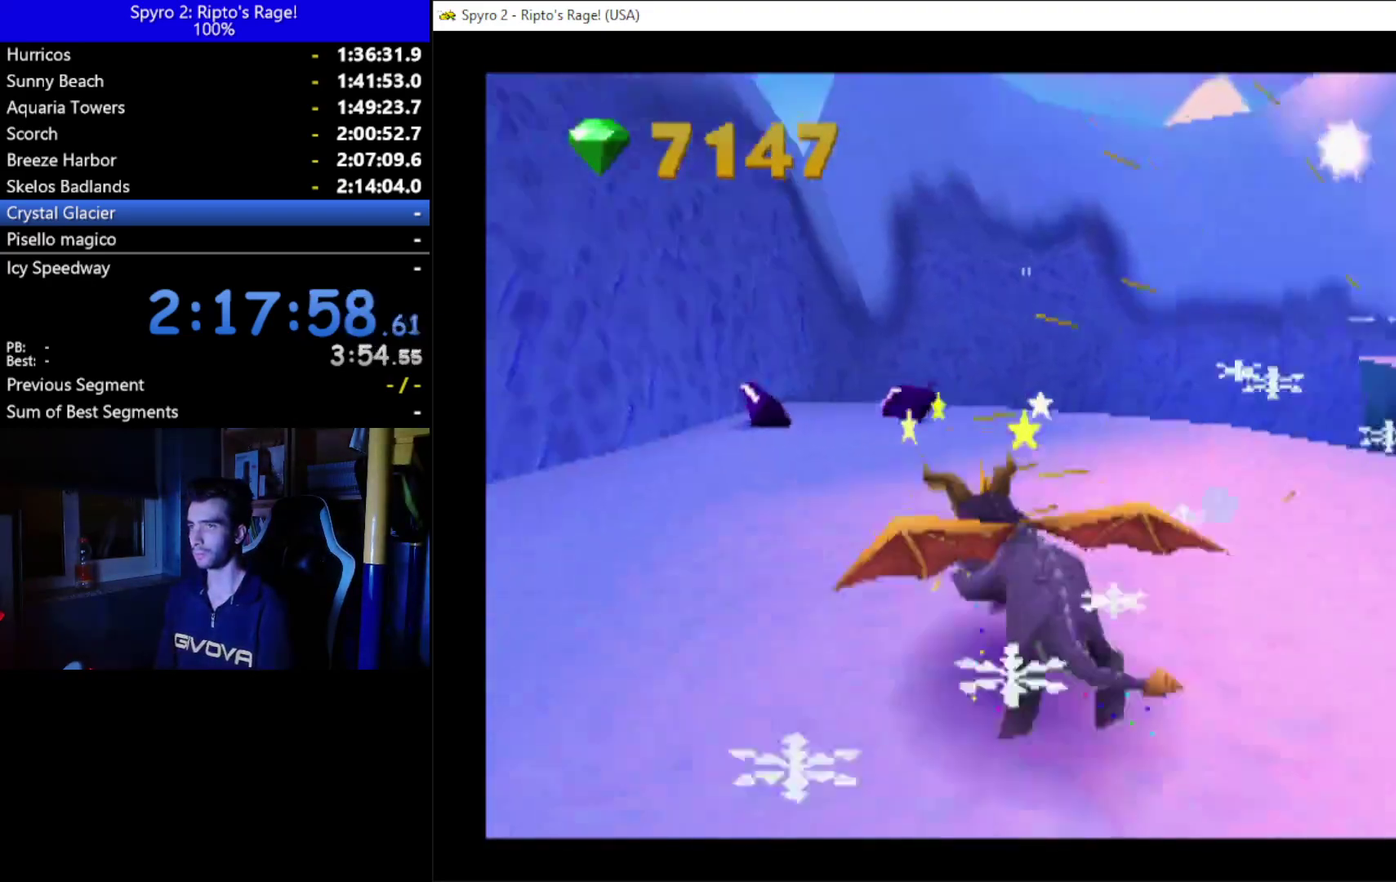
{"buttons": ["DPAD_DOWN", "DPAD_LEFT"], "left_stick": "center", "right_stick": "center", "events": [[167, "DPAD_LEFT", "down"], [167, "X", "up"], [467, "DPAD_DOWN", "down"]]}
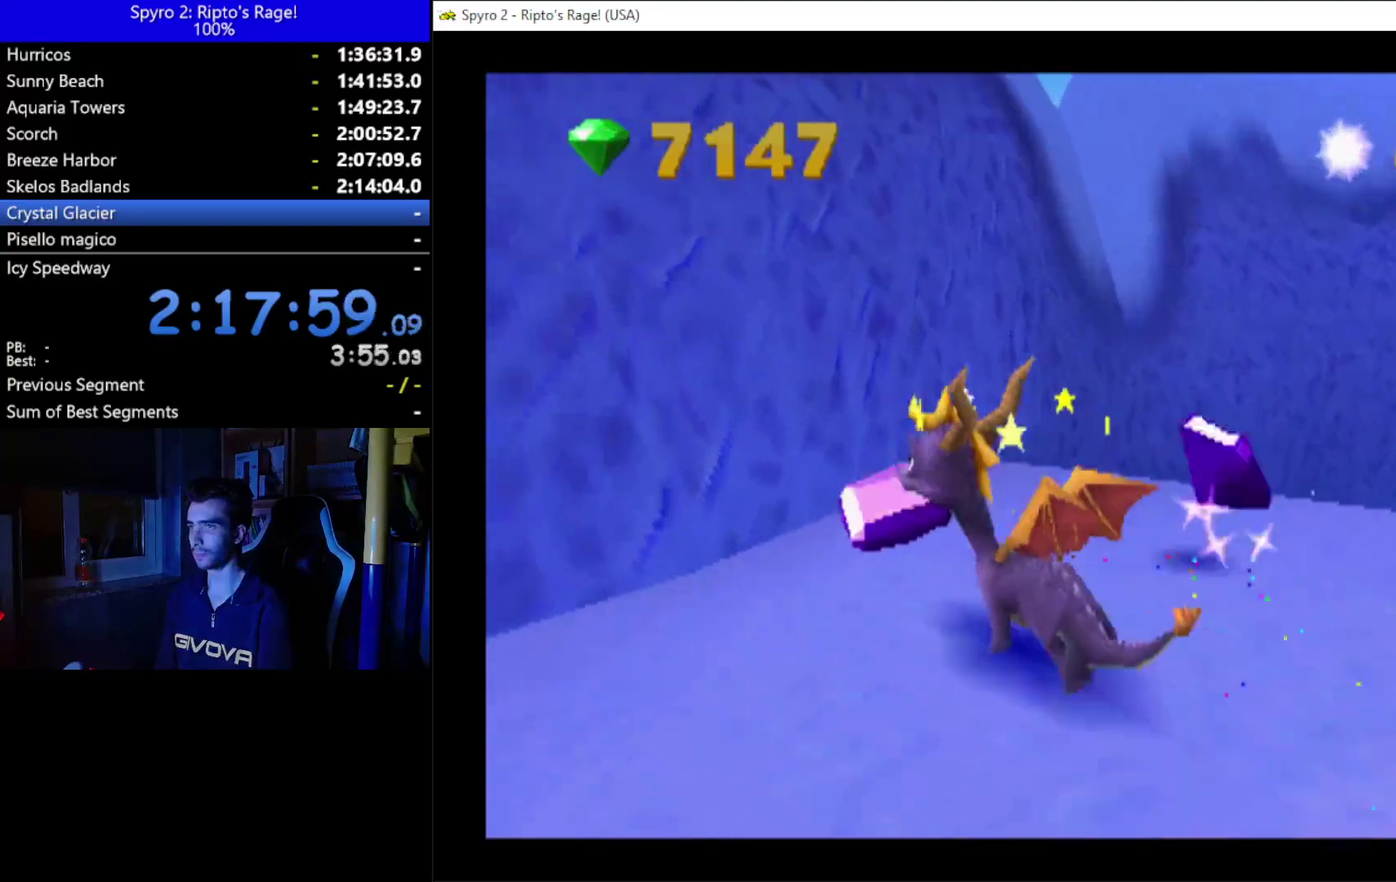
{"buttons": ["X", "DPAD_LEFT"], "left_stick": "center", "right_stick": "center", "events": [[100, "L2", "down"], [133, "DPAD_DOWN", "up"], [167, "X", "down"], [500, "L2", "up"]]}